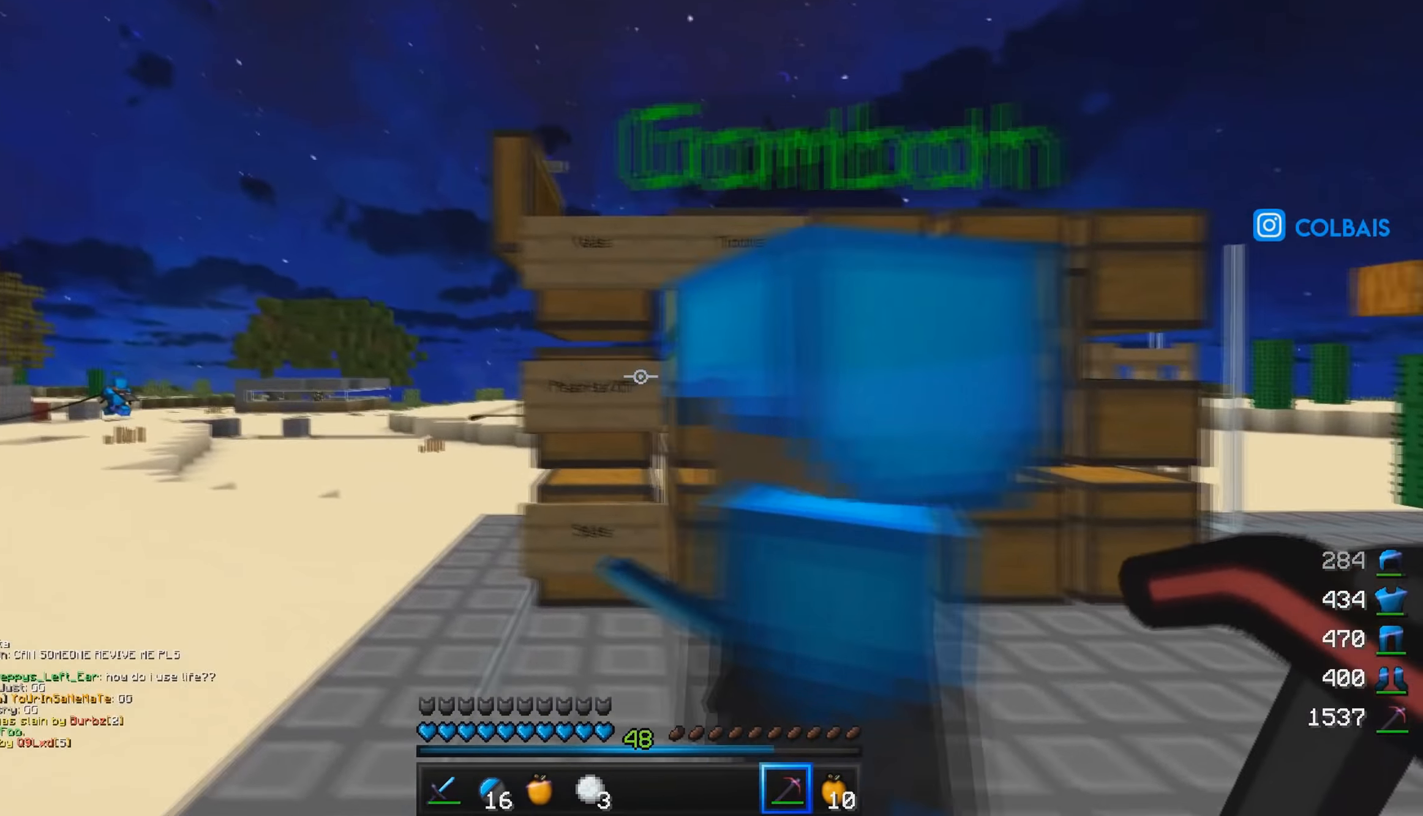
Gameplay with keyboard and mouse; each line is a JSON object with the keys and mouse buttons held at the frame after it. "events" lists presses ("down") and releases ("up") of "a", "d", "s", "w", "mouse_left" and "mouse_right" between this image and that frame as [ms after this image, input, new state], when the widget could be followed in between. "mouse_left", "mouse_right" = the "left", "right" buttons of the "mouse" list. No other keys are recorded. Fast repeated clicks can show as one long hold. Mouse movement is not recorded.
{"keys": [], "mouse": [], "events": [[183, "a", "up"], [300, "w", "up"], [317, "mouse_right", "down"], [484, "mouse_right", "up"]]}
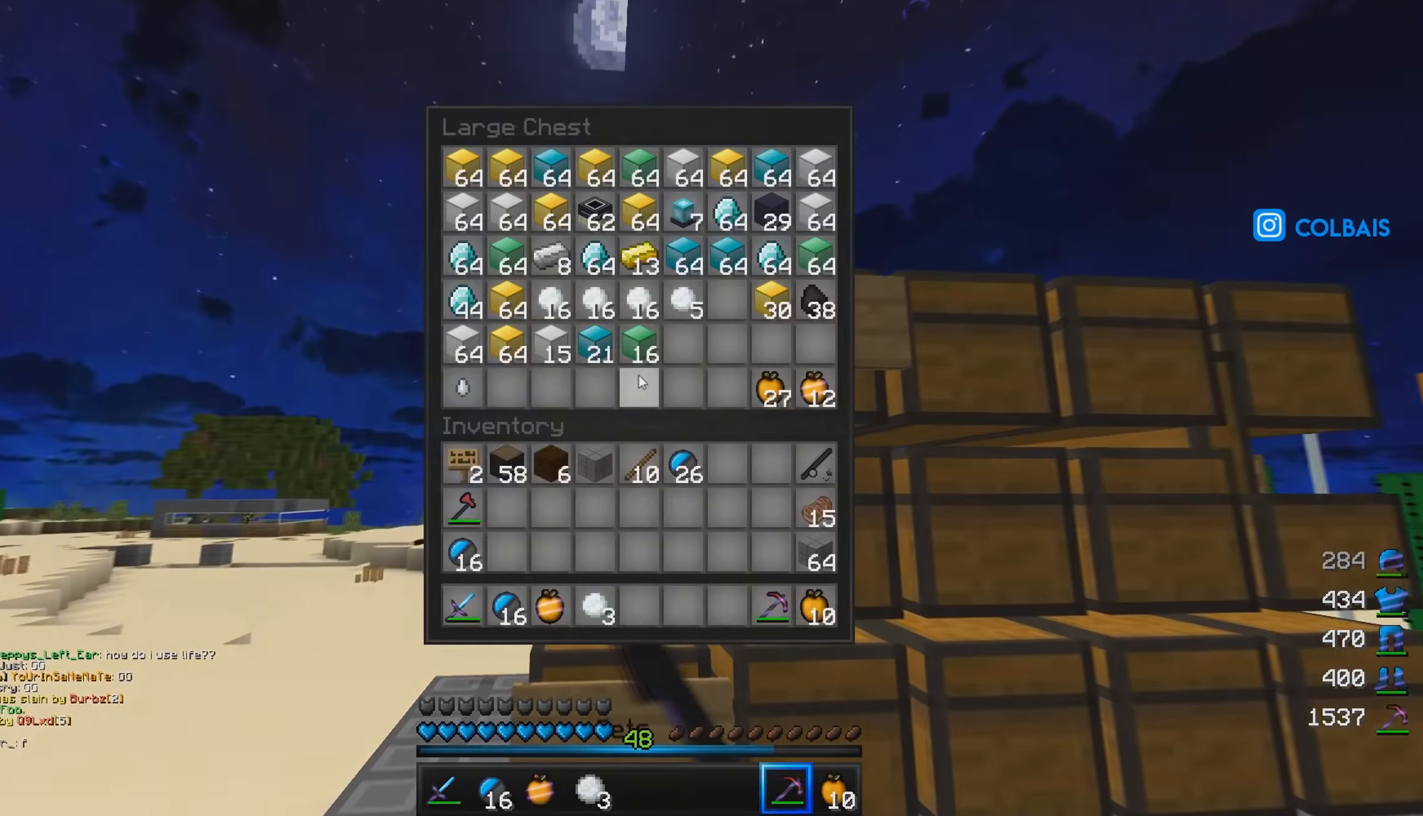
{"keys": [], "mouse": [], "events": []}
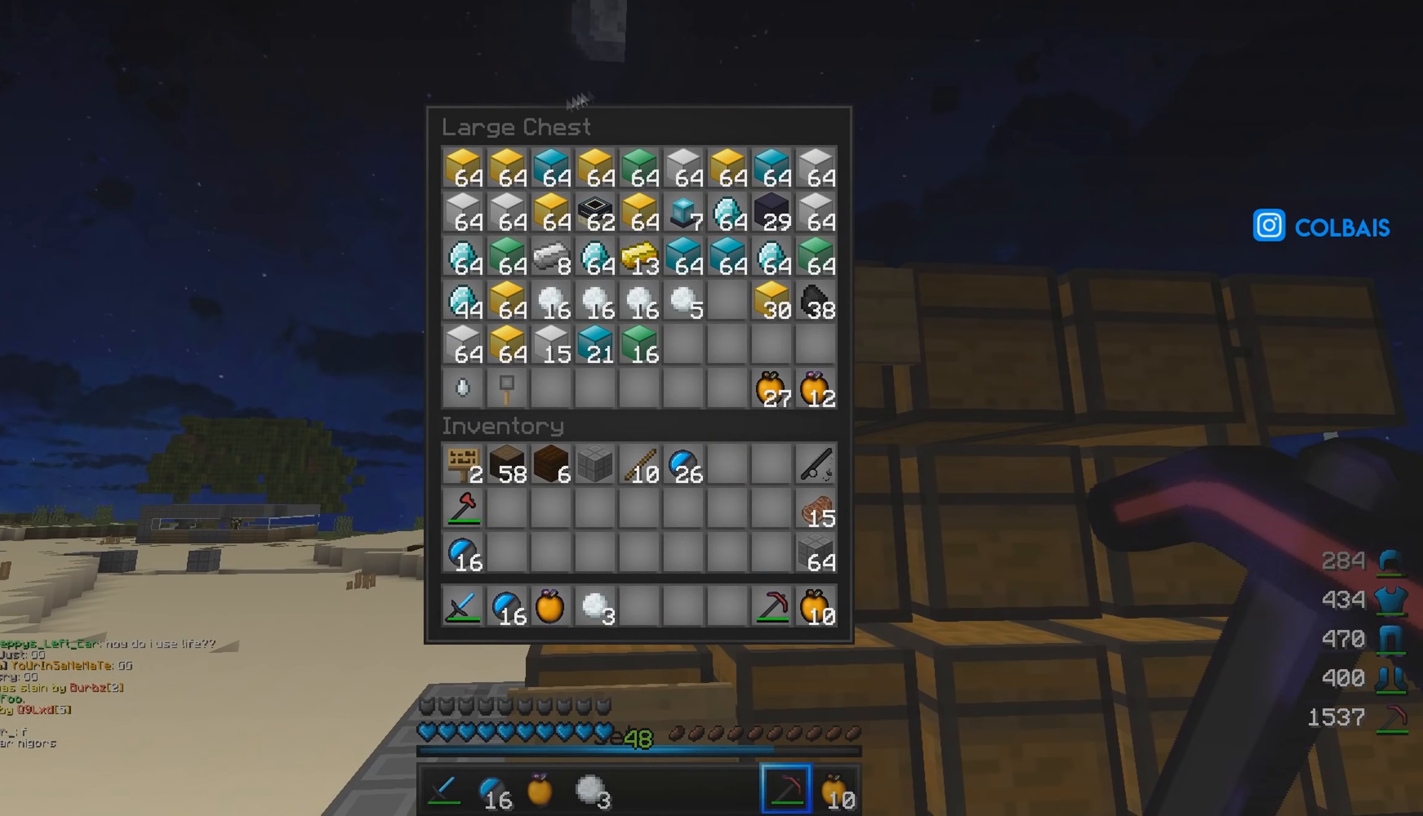
{"keys": [], "mouse": [], "events": []}
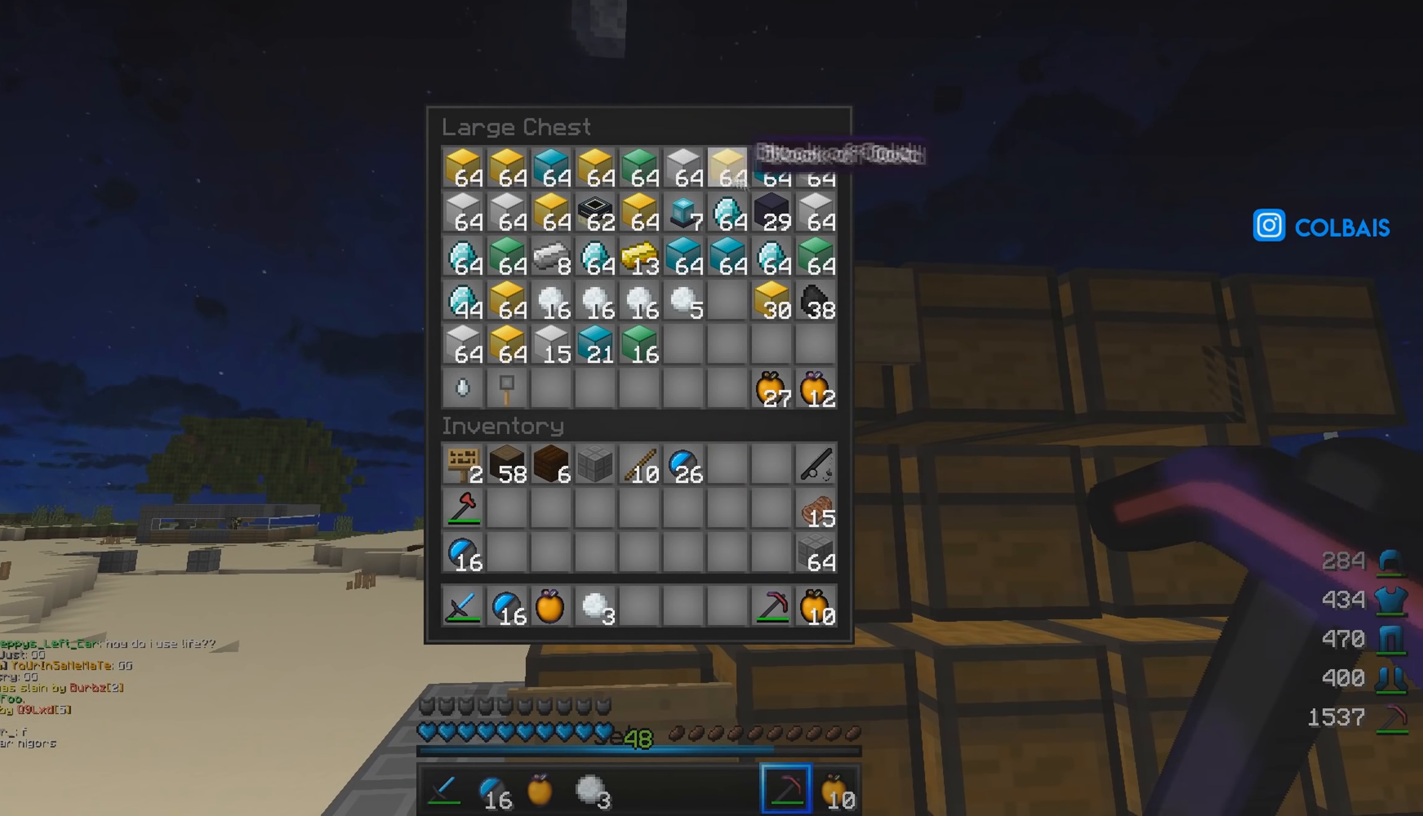
{"keys": [], "mouse": [], "events": []}
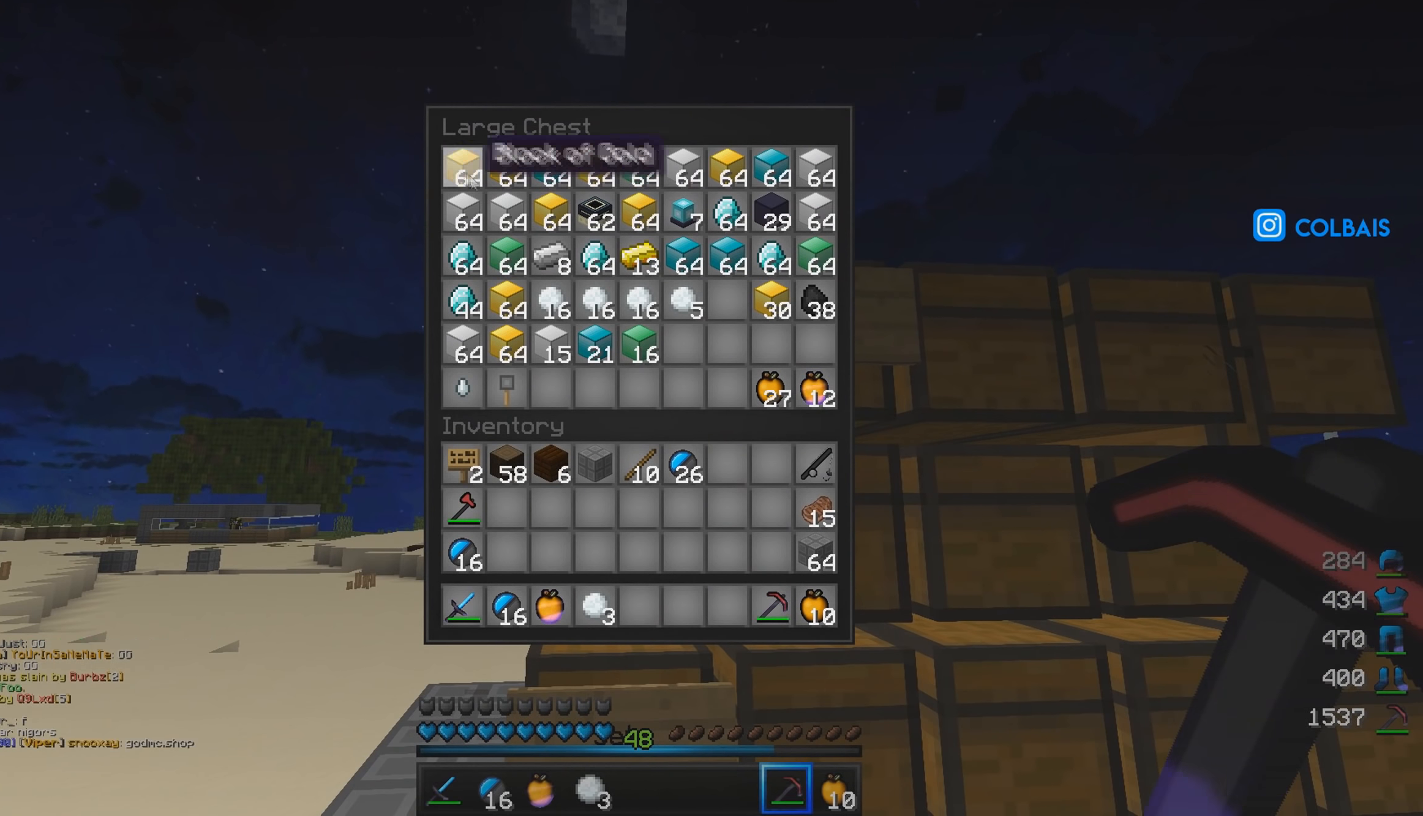
{"keys": [], "mouse": [], "events": [[17, "mouse_right", "down"], [134, "mouse_right", "up"], [201, "mouse_right", "down"], [367, "mouse_right", "up"]]}
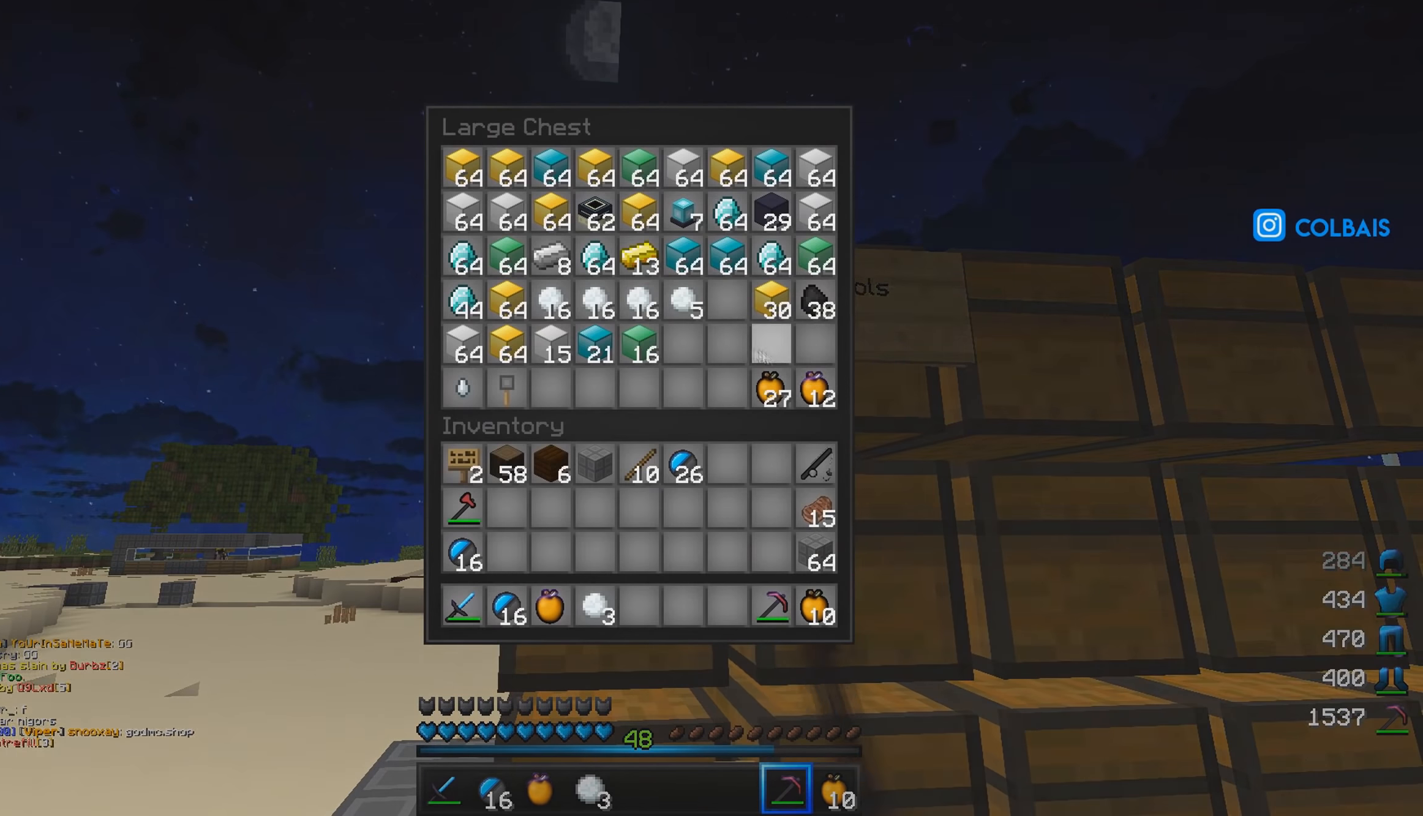
{"keys": [], "mouse": [], "events": []}
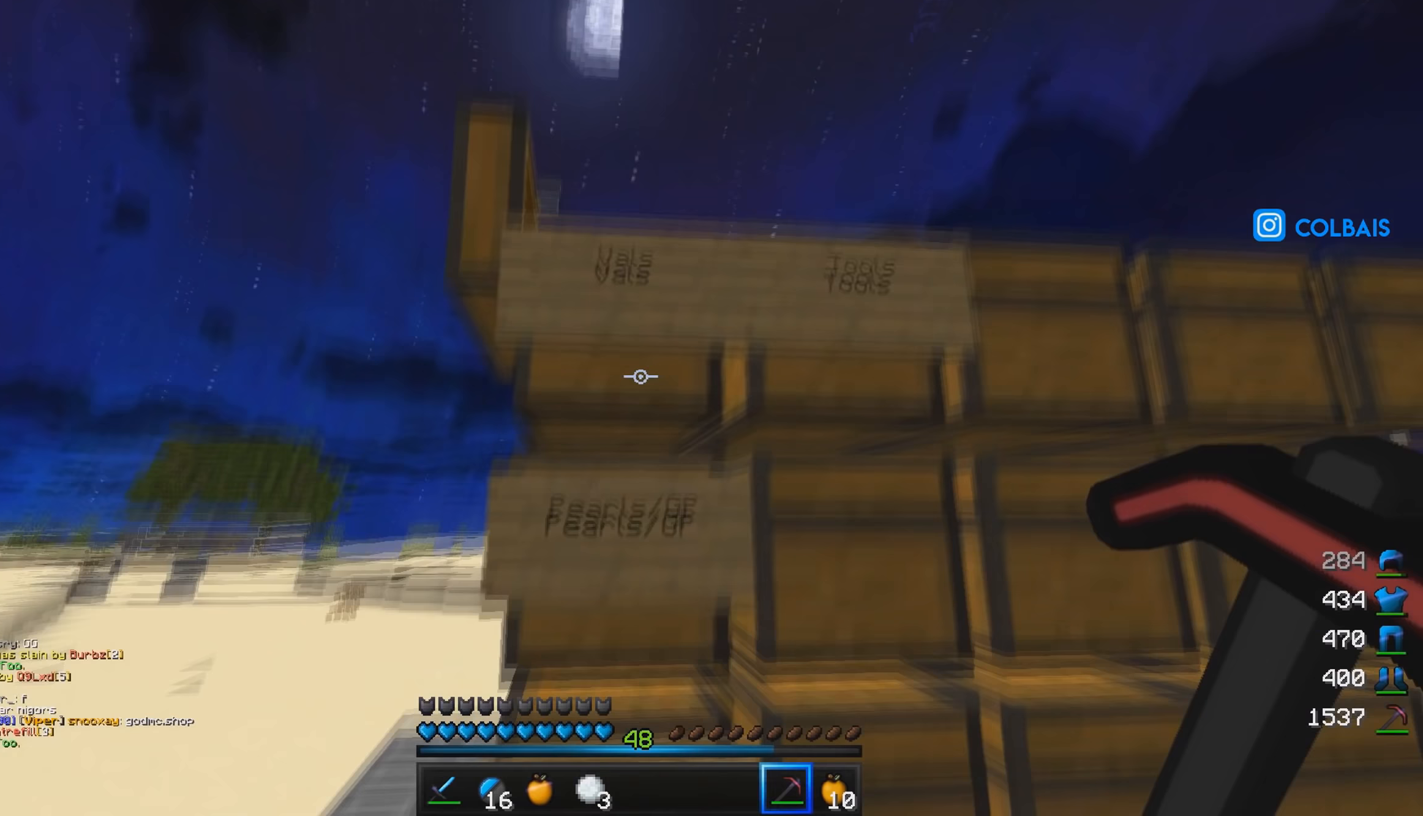
{"keys": [], "mouse": [], "events": [[184, "mouse_right", "down"], [334, "mouse_right", "up"]]}
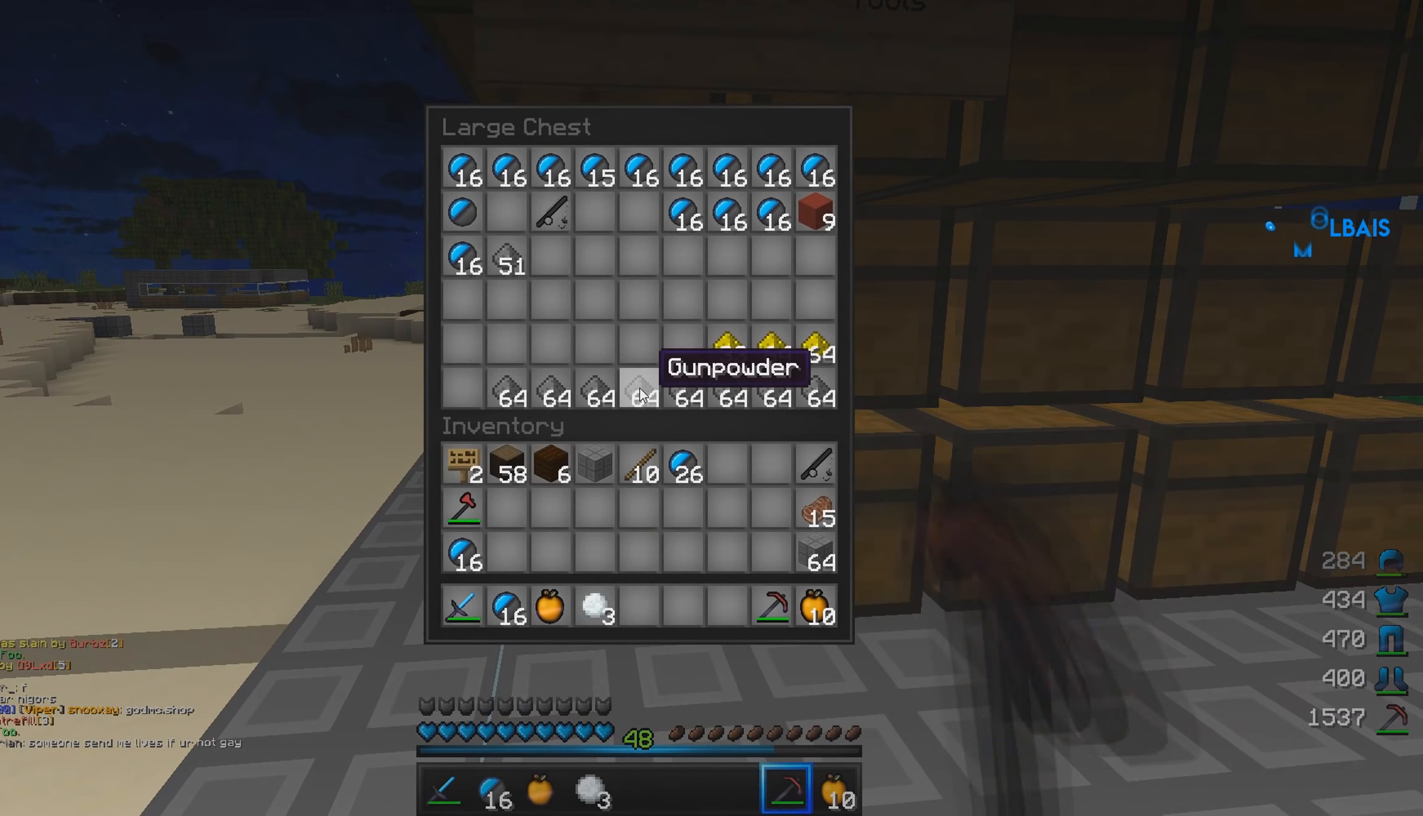
{"keys": [], "mouse": [], "events": []}
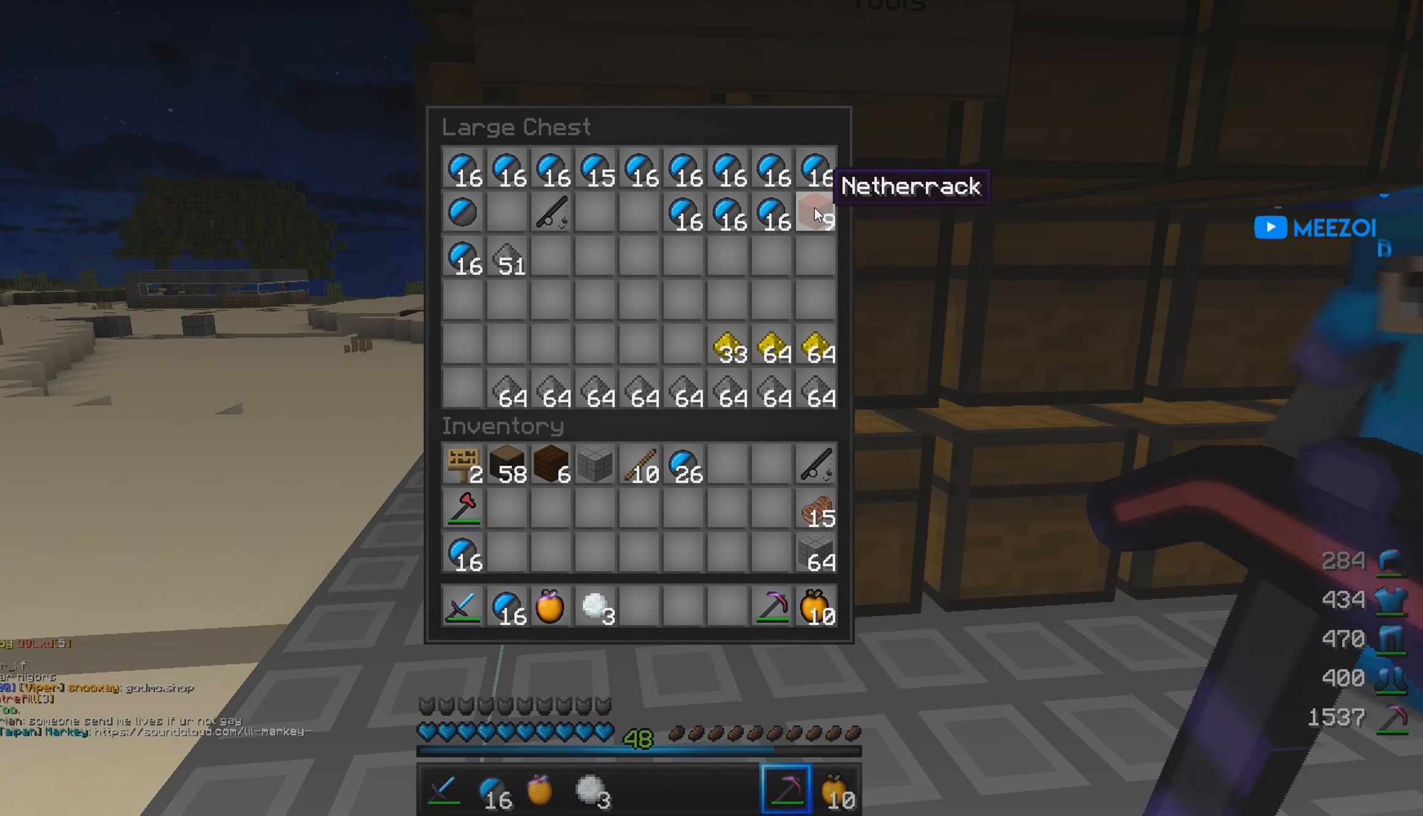
{"keys": [], "mouse": ["right"], "events": [[501, "mouse_right", "down"]]}
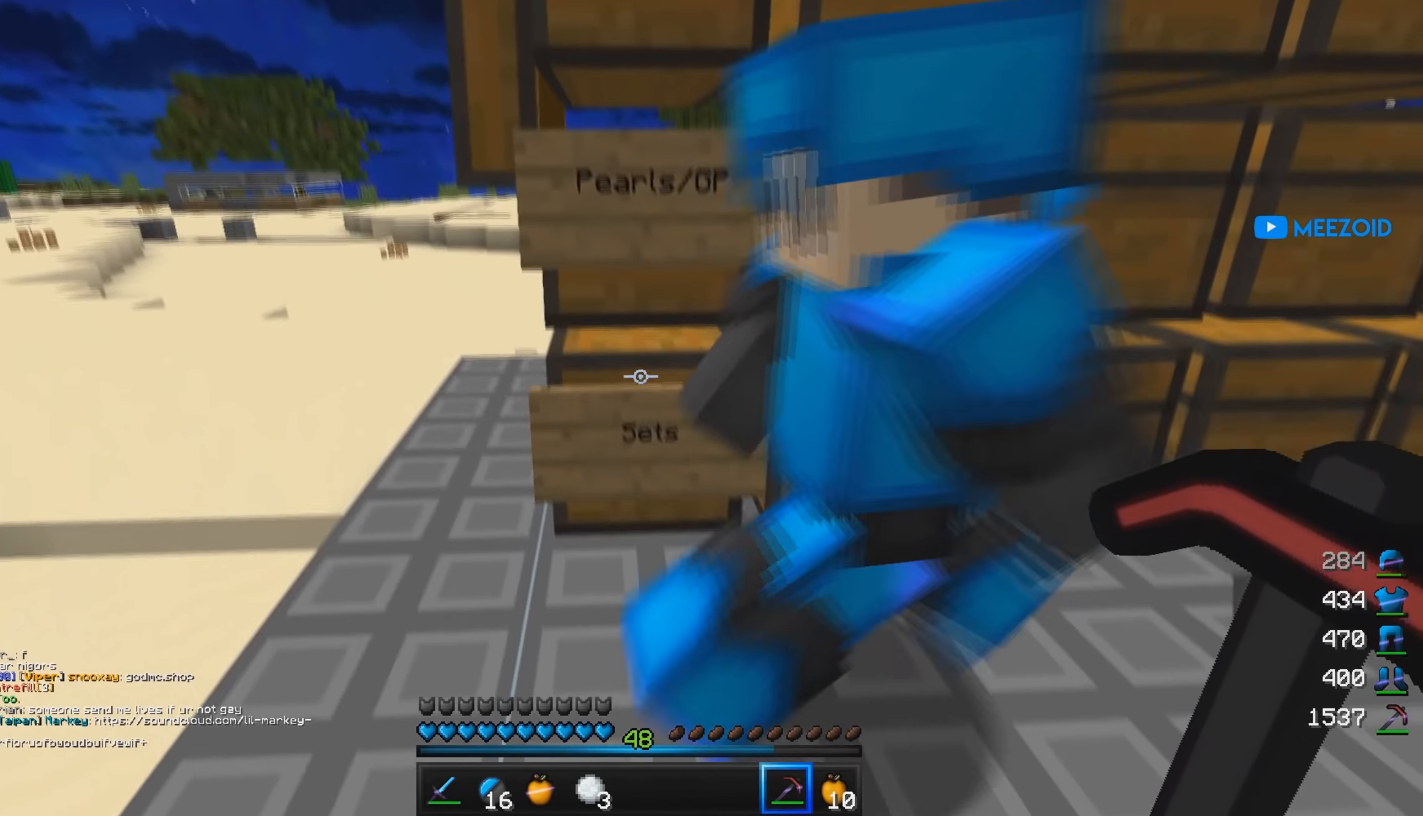
{"keys": [], "mouse": [], "events": [[183, "mouse_right", "up"], [234, "mouse_right", "down"], [367, "mouse_right", "up"]]}
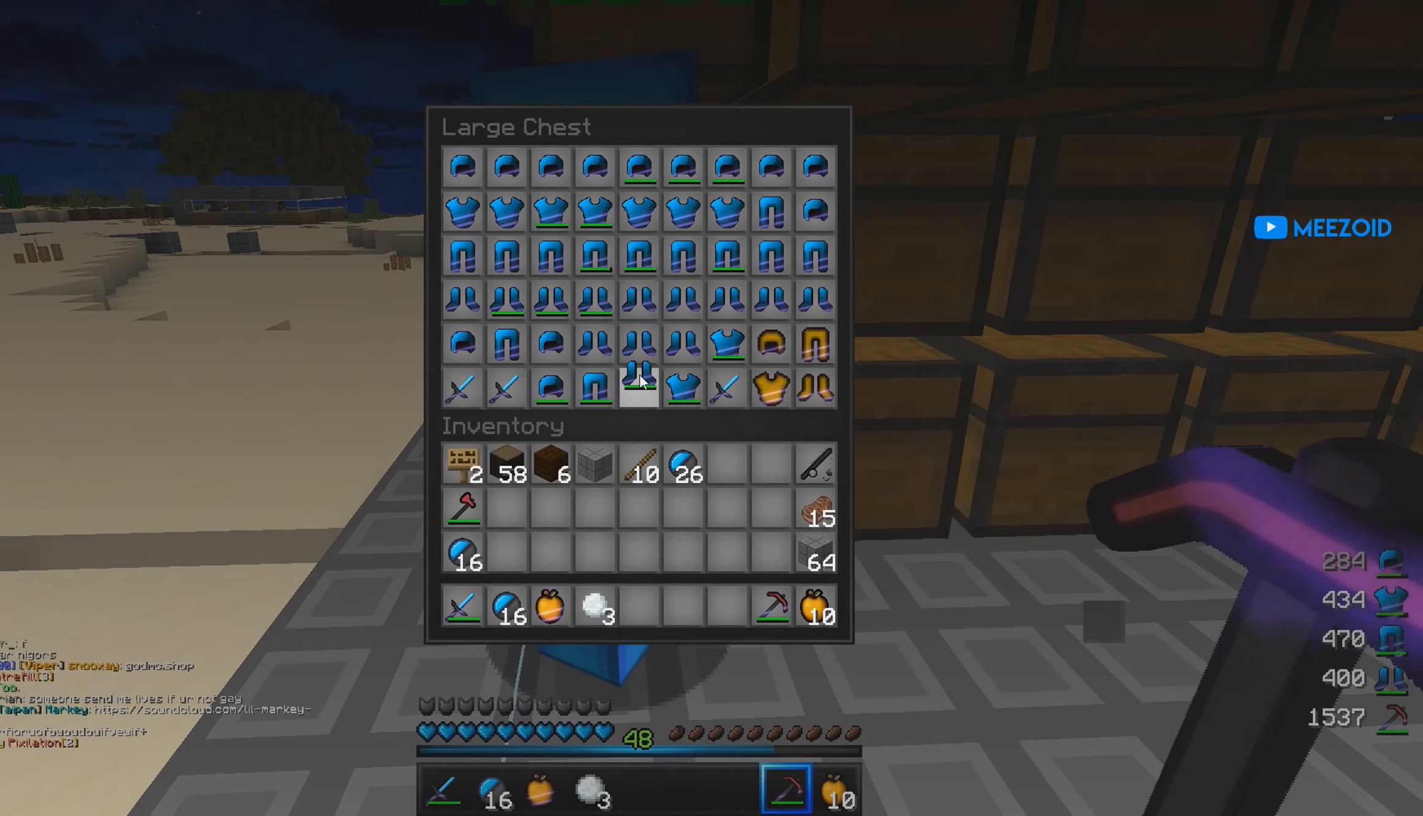
{"keys": [], "mouse": [], "events": [[167, "mouse_left", "down"], [284, "mouse_left", "up"]]}
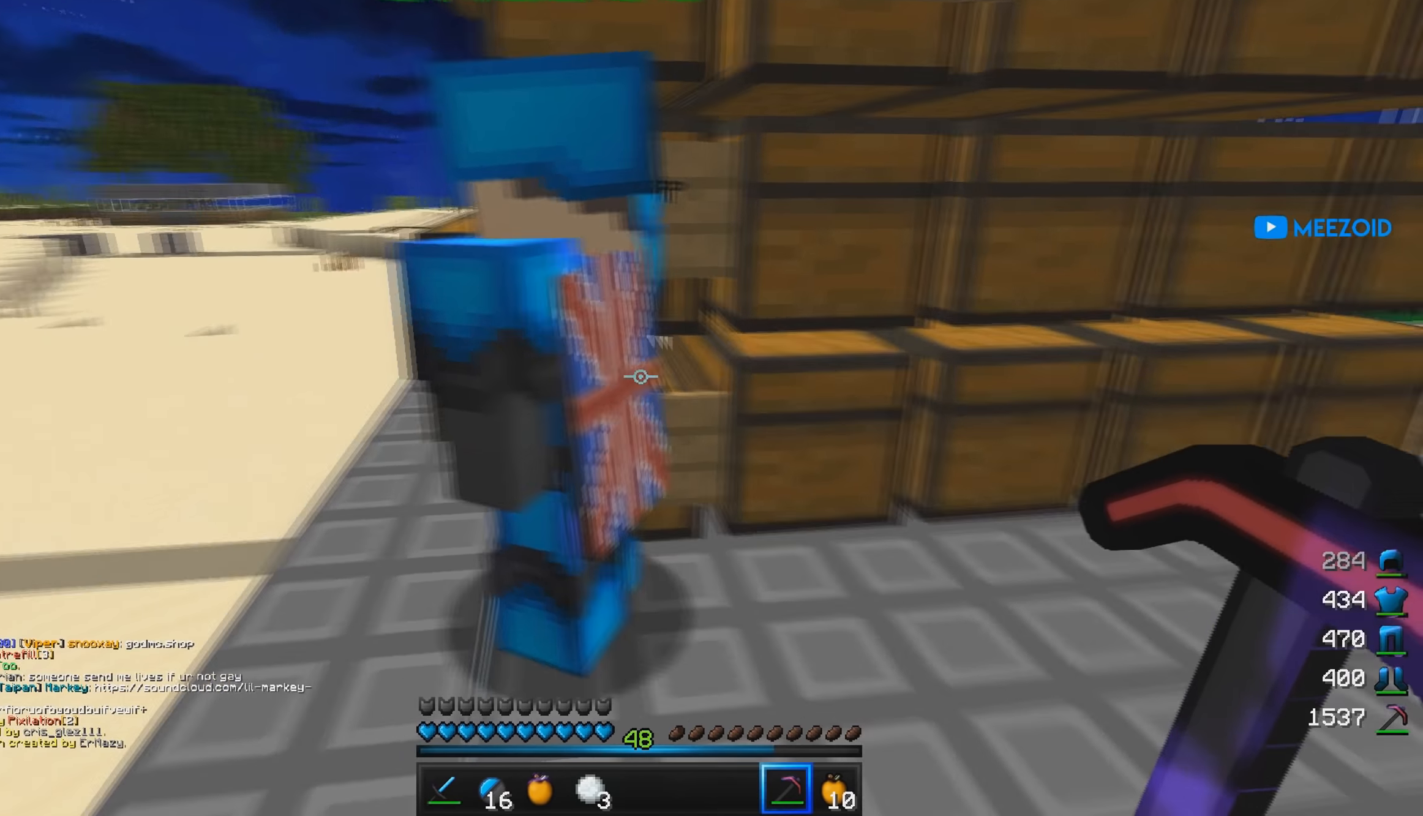
{"keys": [], "mouse": [], "events": [[17, "d", "down"], [100, "mouse_right", "down"], [183, "d", "up"], [267, "mouse_right", "up"]]}
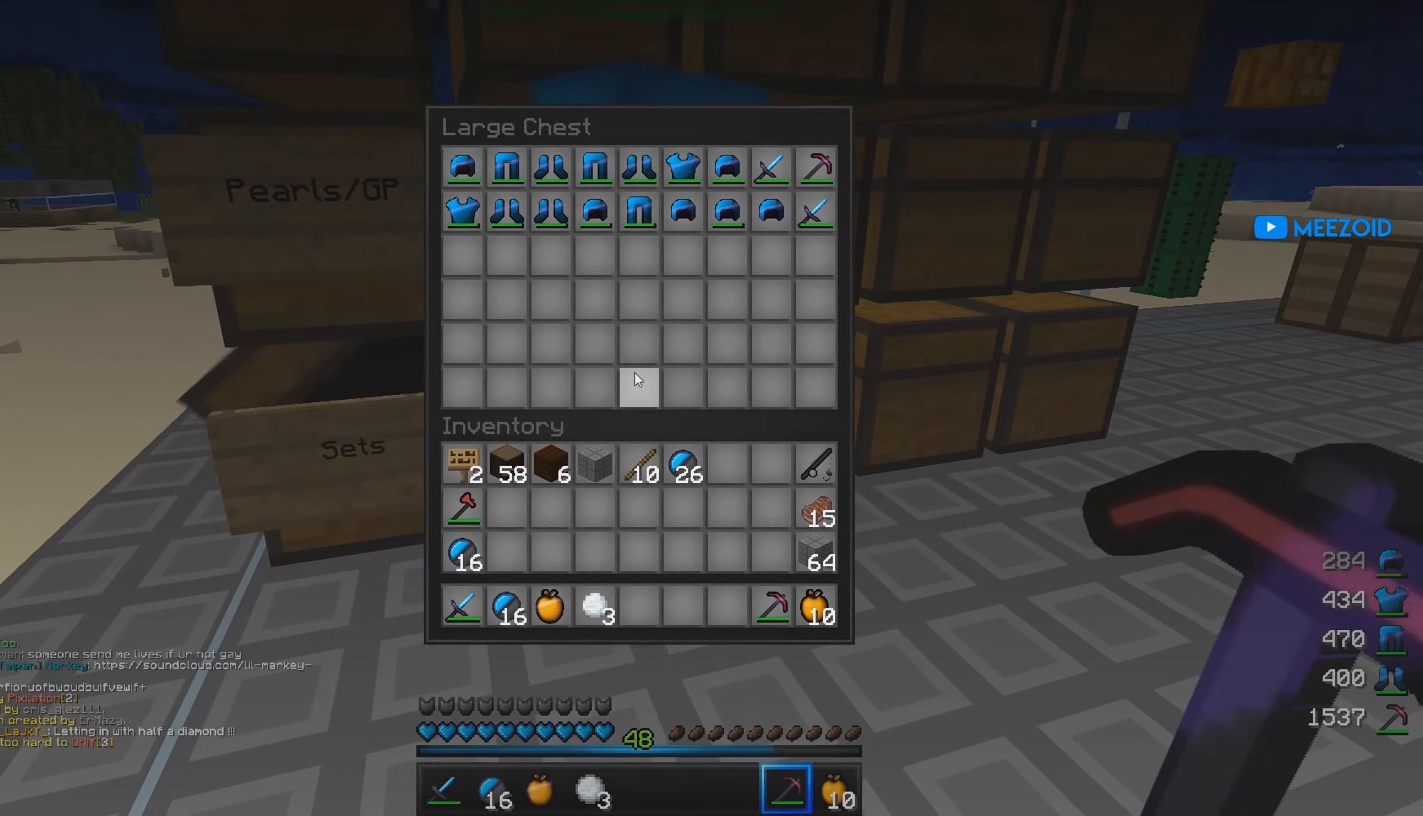
{"keys": [], "mouse": [], "events": []}
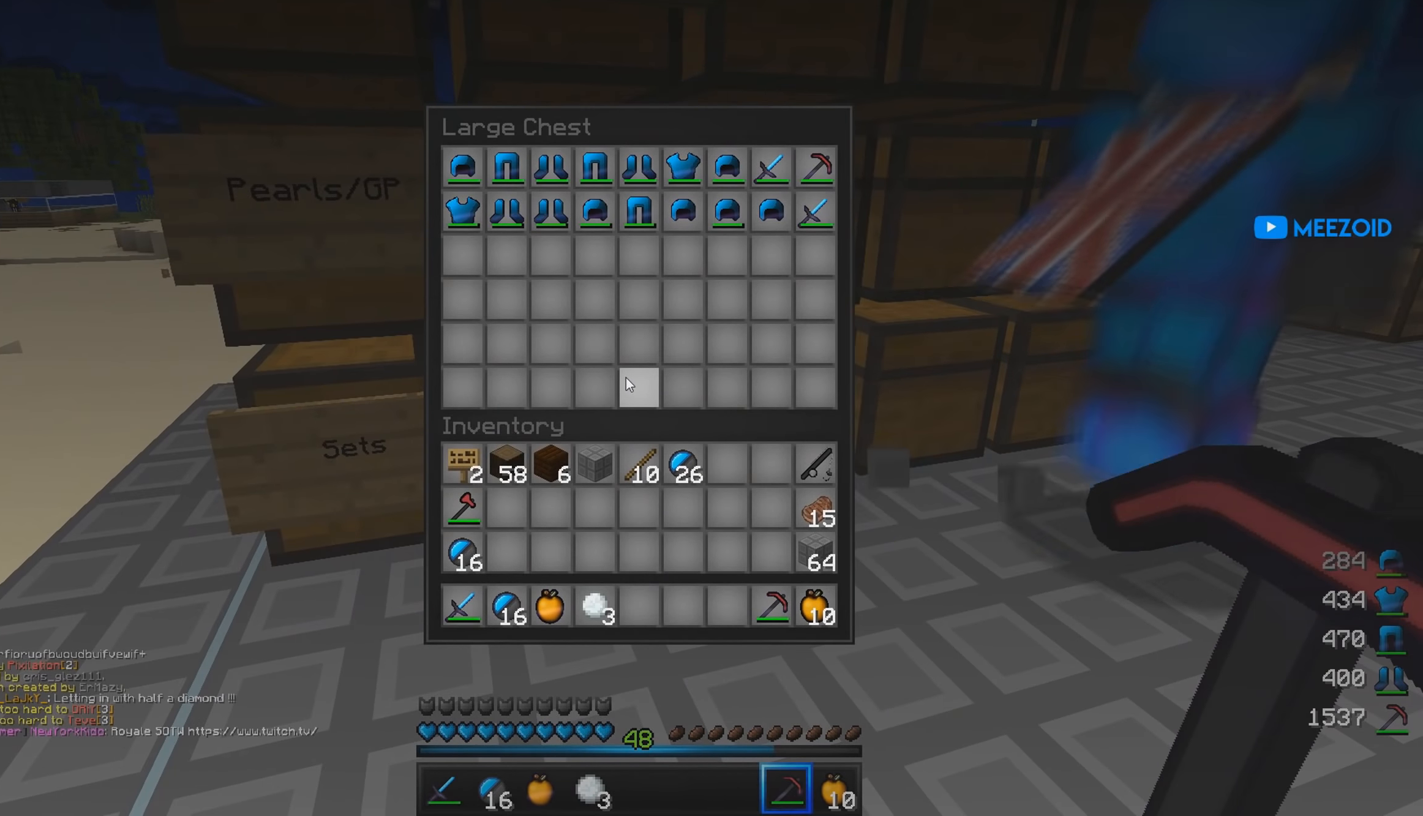
{"keys": [], "mouse": [], "events": [[150, "mouse_right", "down"], [333, "mouse_right", "up"]]}
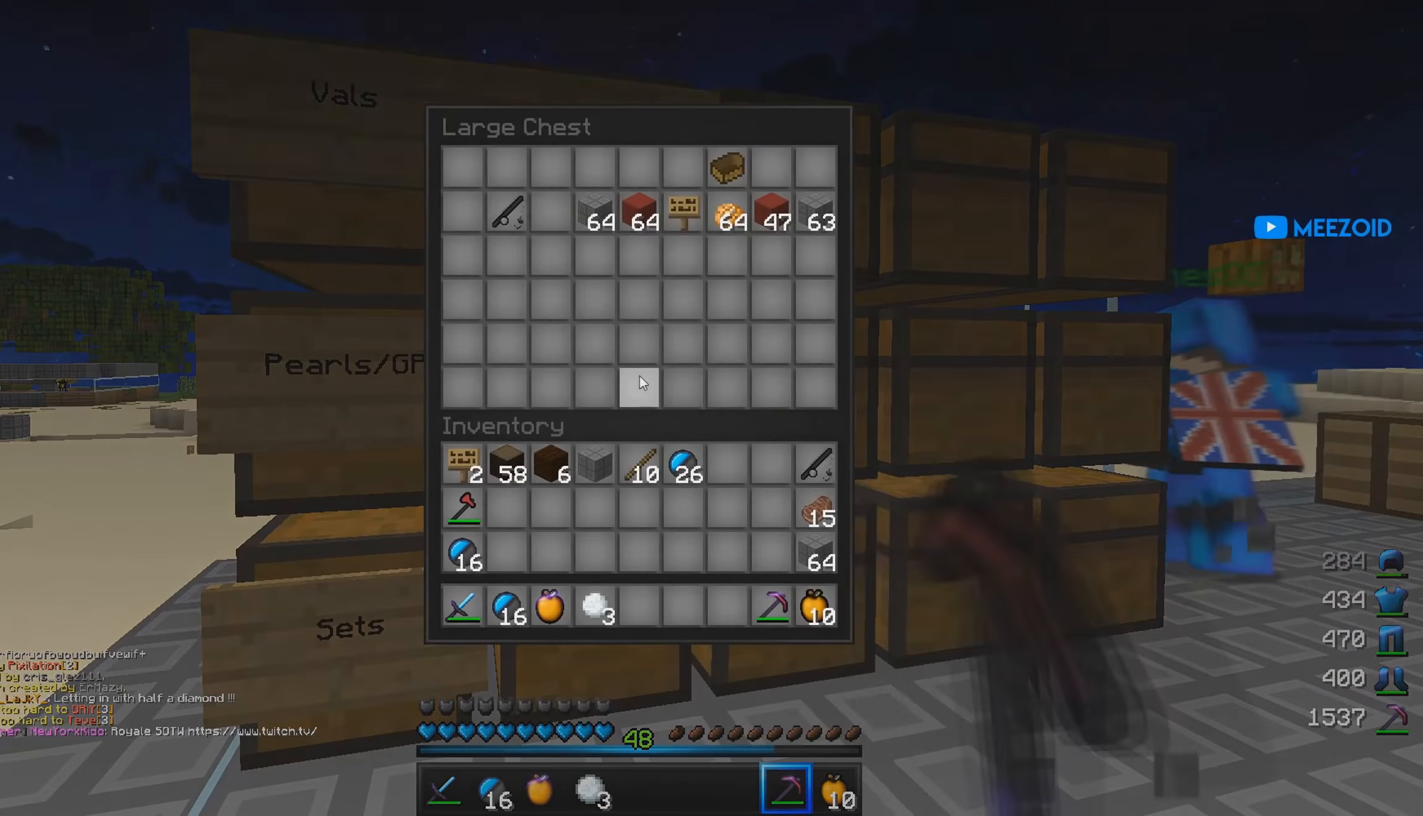
{"keys": [], "mouse": [], "events": [[150, "mouse_right", "down"], [317, "mouse_right", "up"]]}
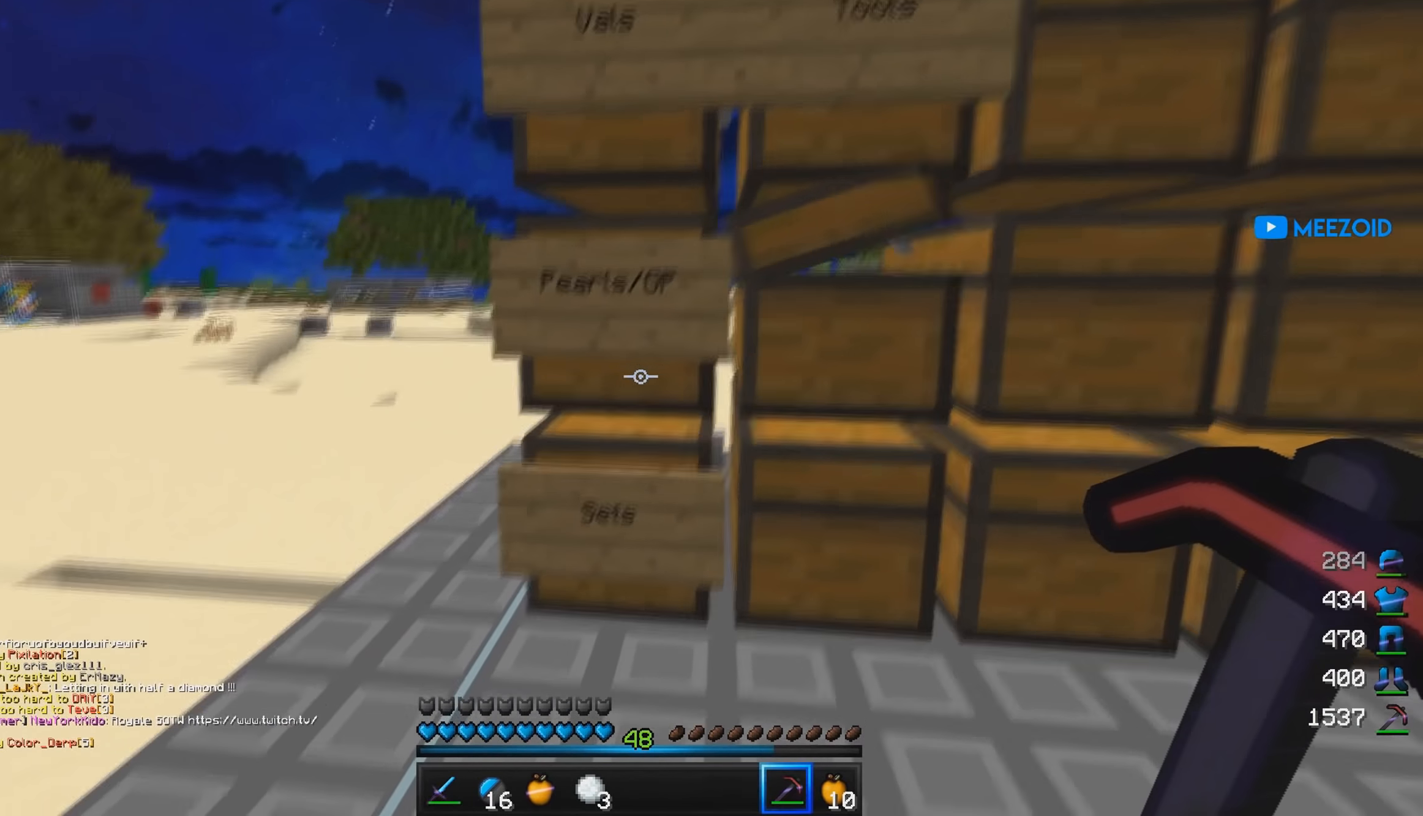
{"keys": [], "mouse": [], "events": [[66, "mouse_right", "down"], [233, "mouse_right", "up"]]}
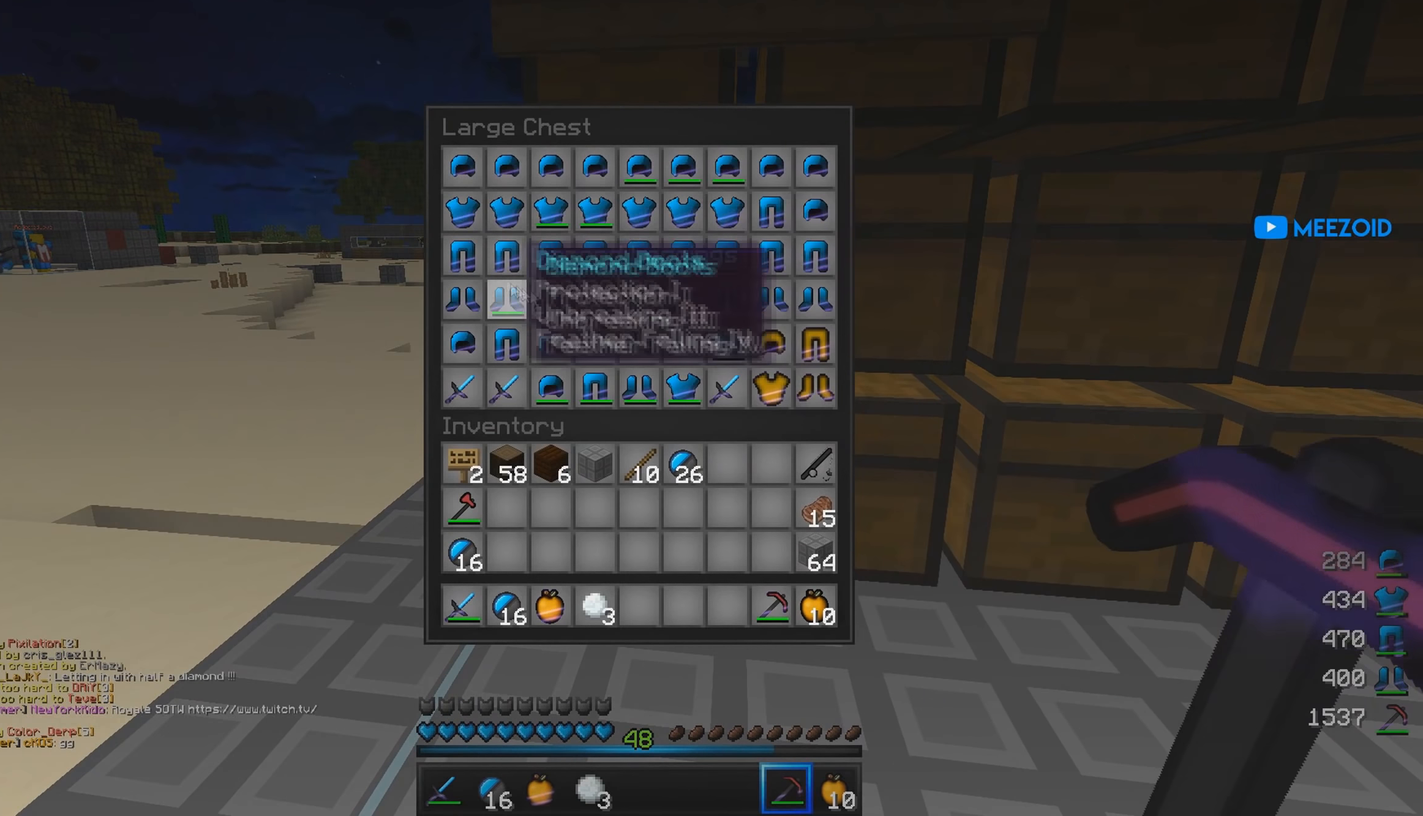
{"keys": ["d"], "mouse": ["right"], "events": [[467, "d", "down"], [501, "mouse_right", "down"]]}
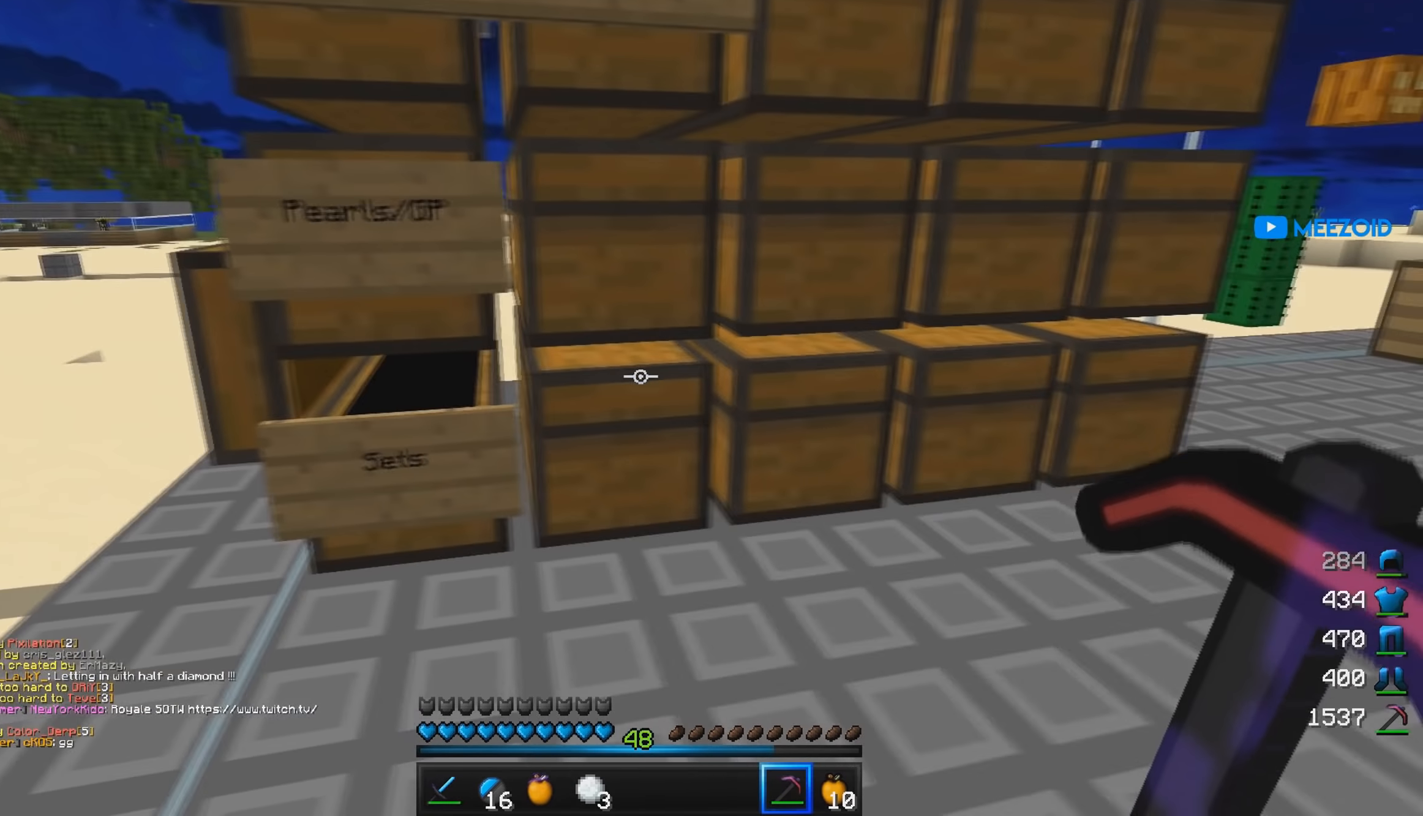
{"keys": [], "mouse": ["right"], "events": [[100, "d", "up"], [167, "mouse_right", "up"], [434, "mouse_right", "down"]]}
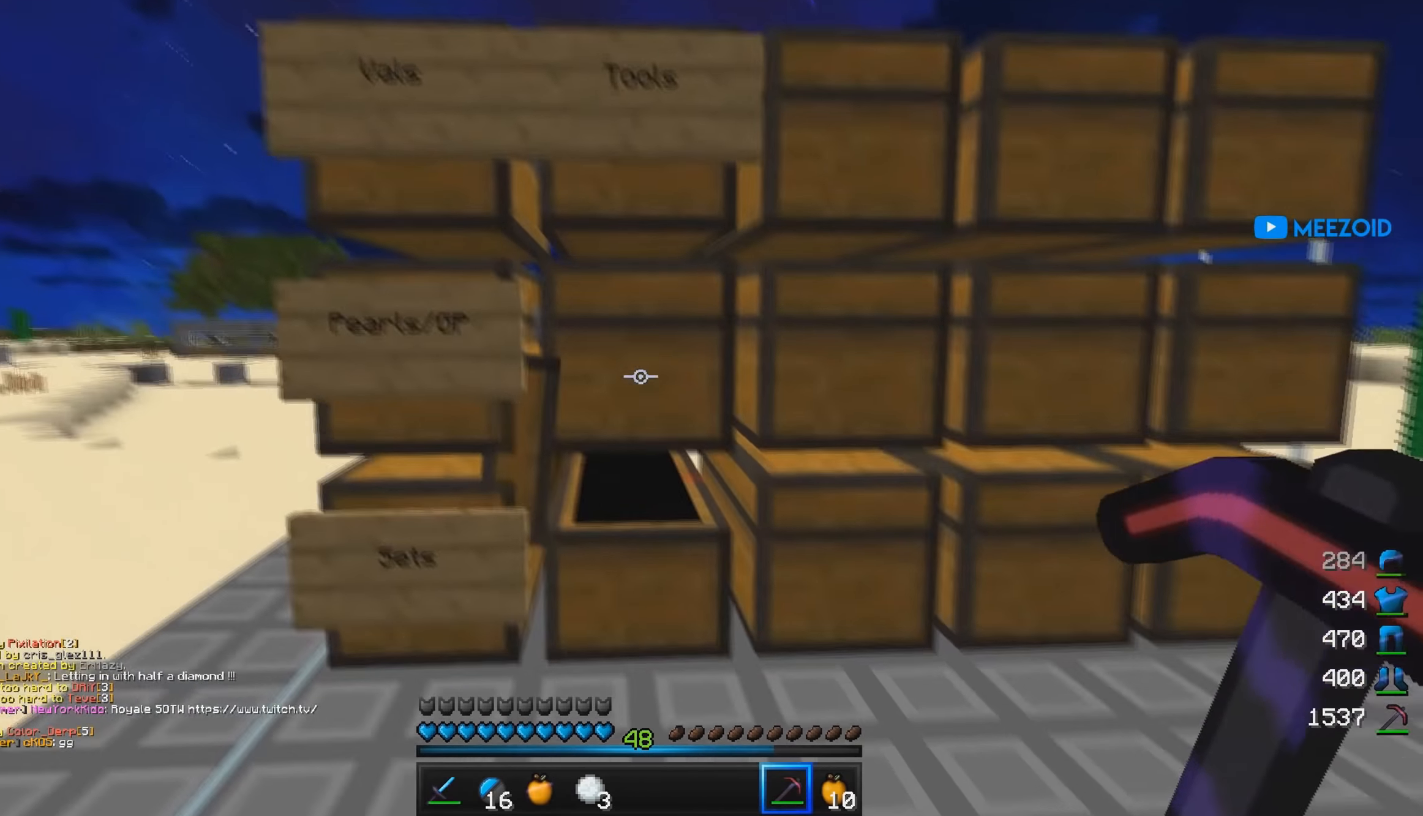
{"keys": [], "mouse": ["right"], "events": [[166, "mouse_right", "up"], [350, "w", "down"], [433, "mouse_right", "down"], [467, "w", "up"]]}
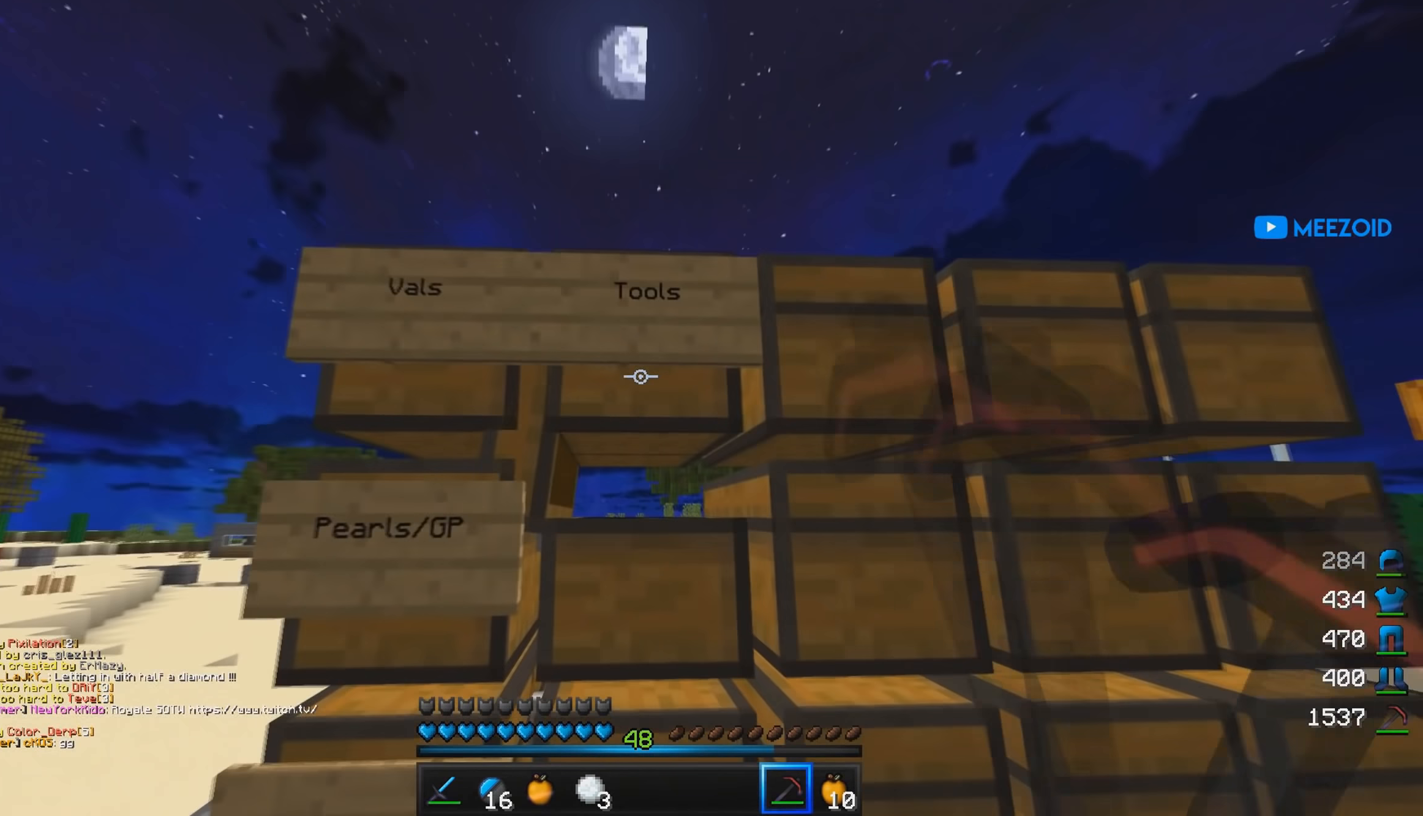
{"keys": ["d"], "mouse": [], "events": [[134, "mouse_right", "up"], [467, "d", "down"]]}
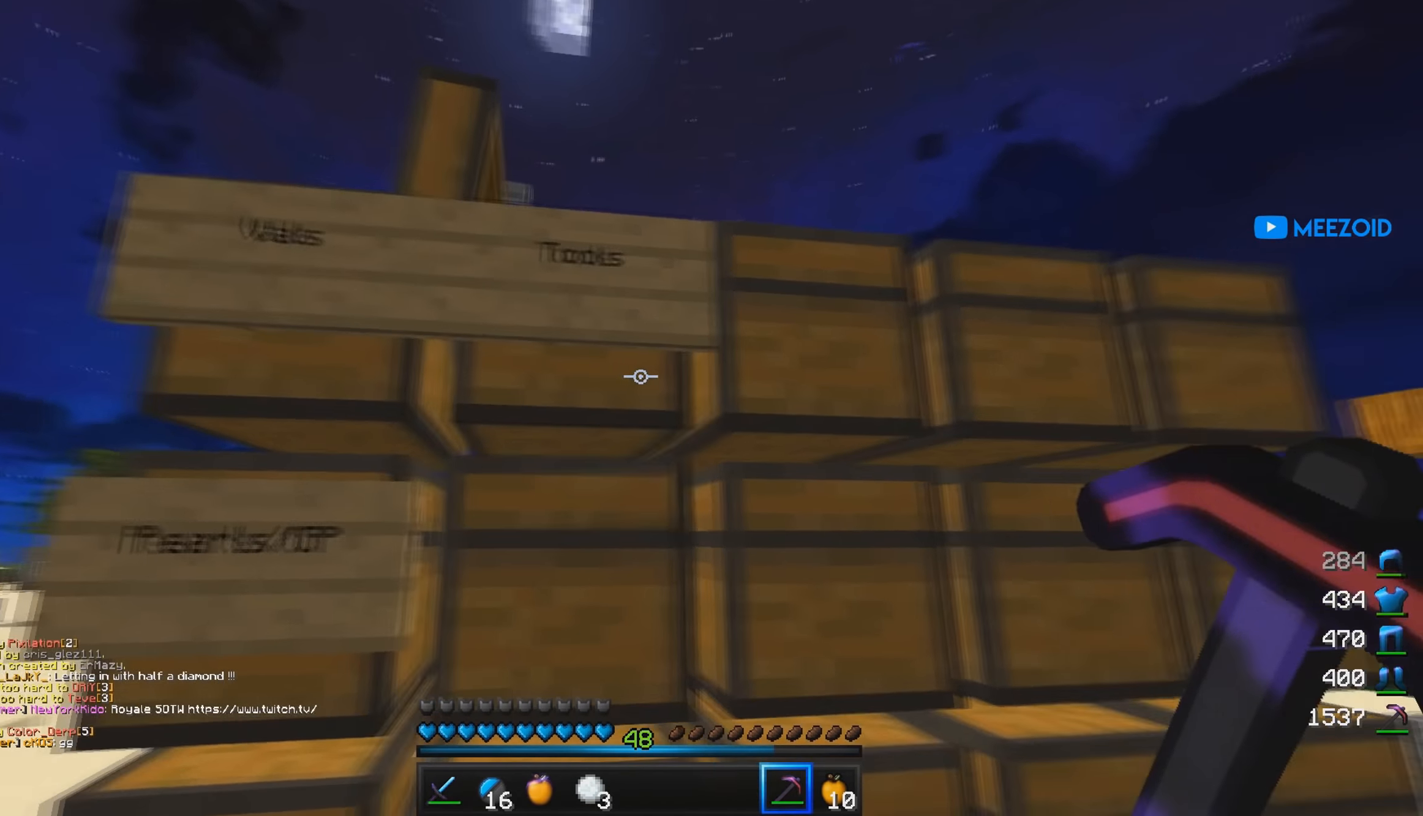
{"keys": [], "mouse": [], "events": [[50, "mouse_right", "down"], [116, "d", "up"], [267, "mouse_right", "up"]]}
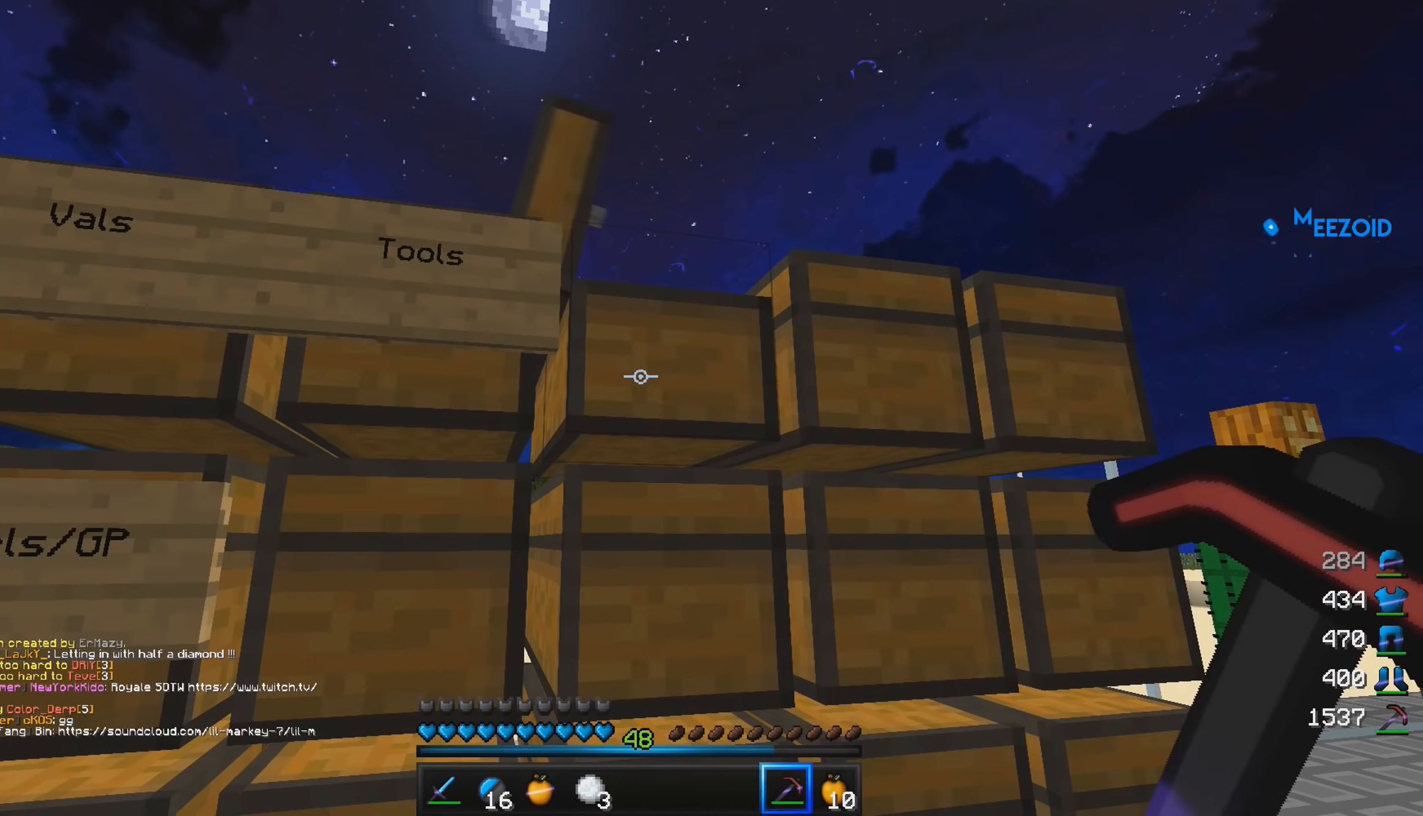
{"keys": [], "mouse": [], "events": [[50, "mouse_right", "down"], [217, "mouse_right", "up"]]}
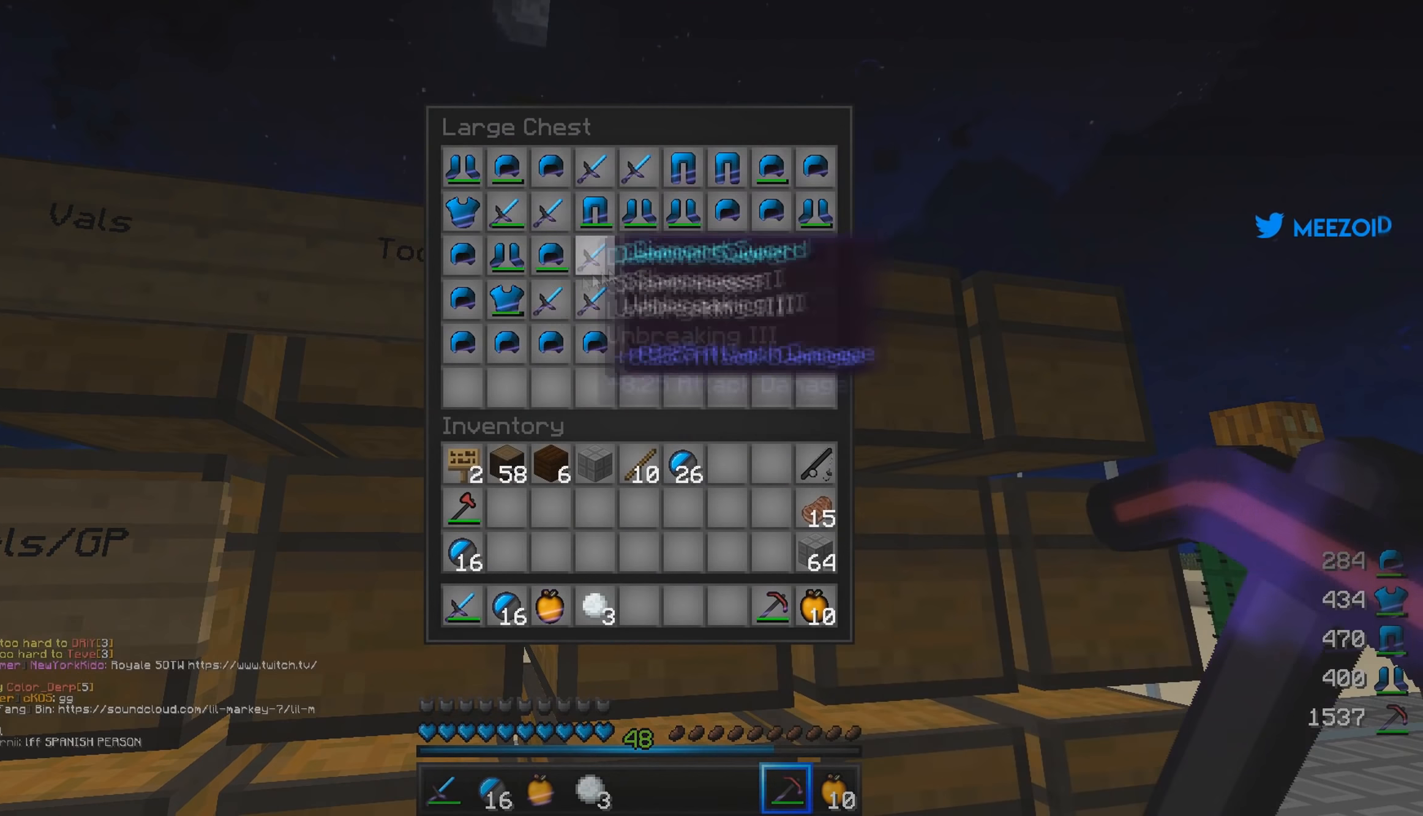
{"keys": [], "mouse": ["right"], "events": [[383, "mouse_right", "down"]]}
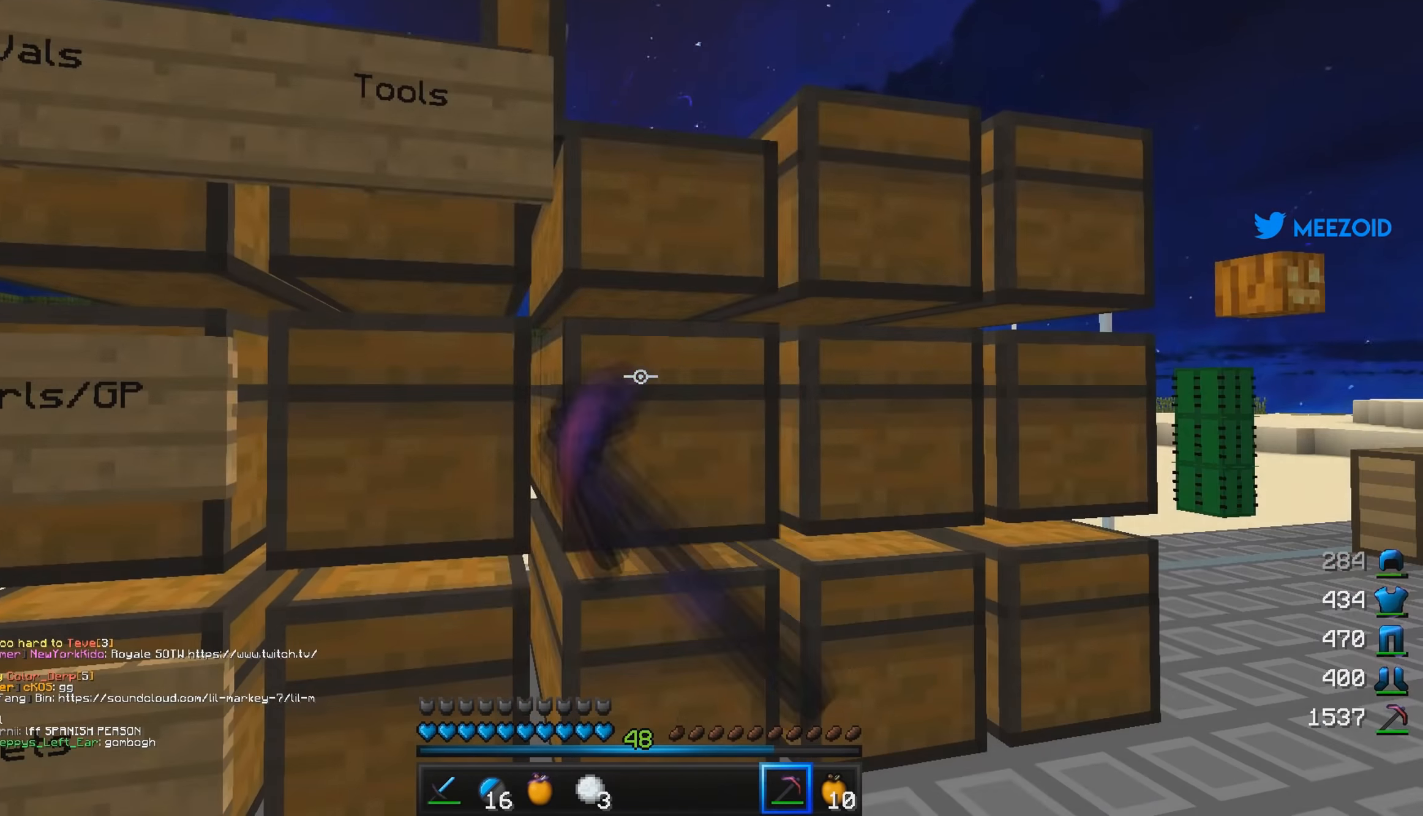
{"keys": [], "mouse": ["right"], "events": [[83, "mouse_right", "up"], [417, "mouse_right", "down"]]}
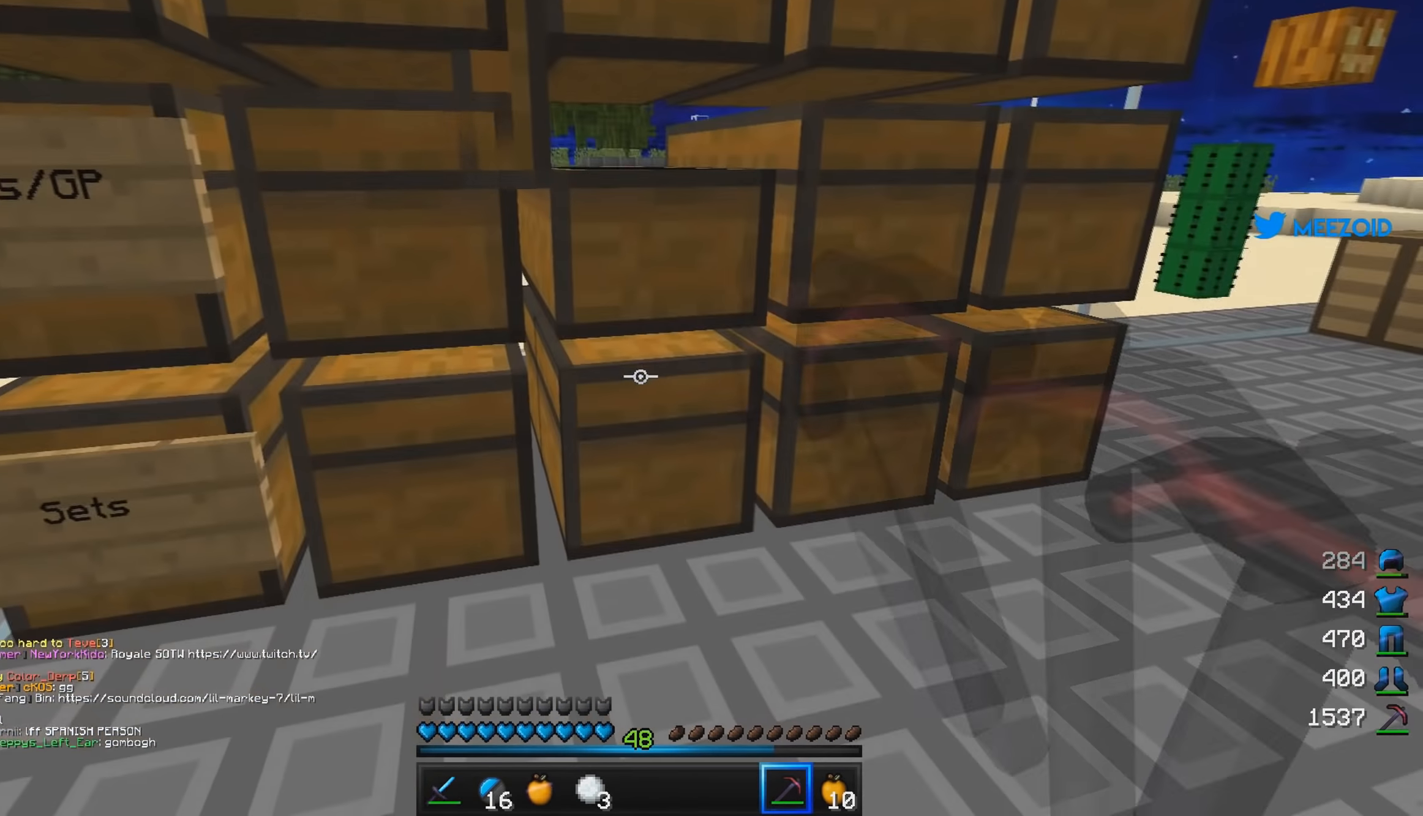
{"keys": [], "mouse": ["right"], "events": [[183, "mouse_right", "up"], [383, "mouse_right", "down"]]}
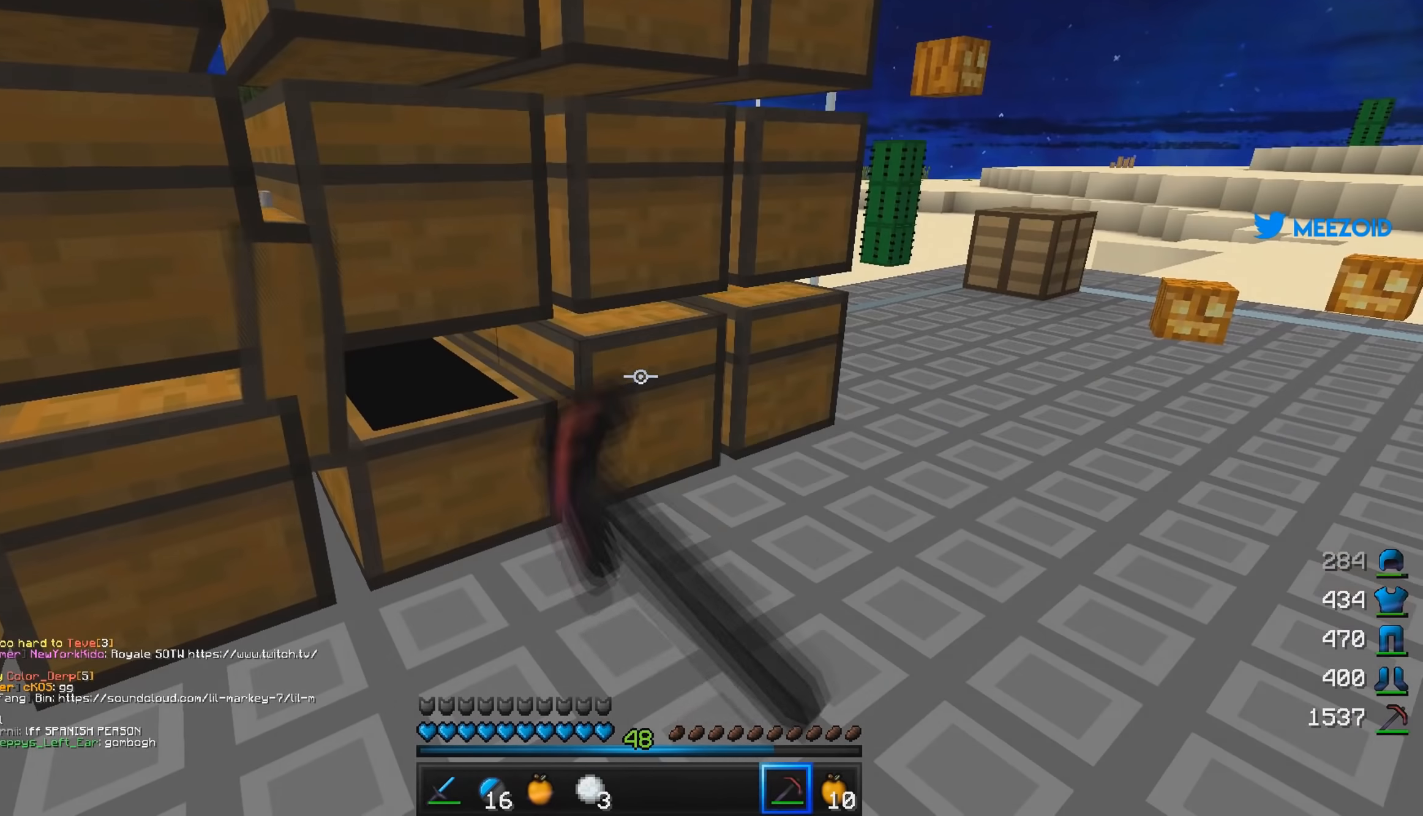
{"keys": [], "mouse": [], "events": [[117, "mouse_right", "up"], [250, "mouse_right", "down"], [484, "mouse_right", "up"]]}
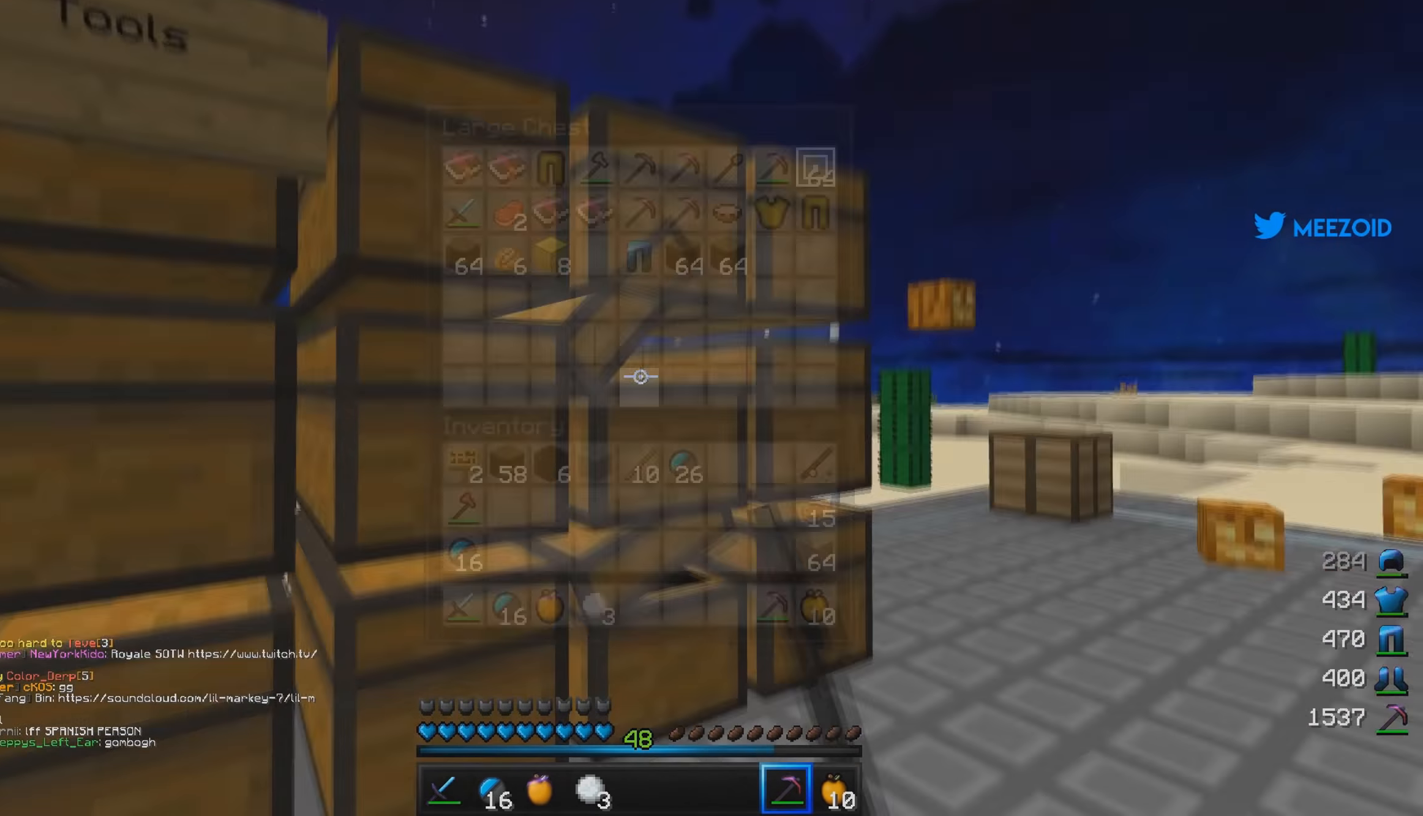
{"keys": [], "mouse": ["right"], "events": [[116, "mouse_right", "down"], [367, "mouse_right", "up"], [450, "mouse_right", "down"]]}
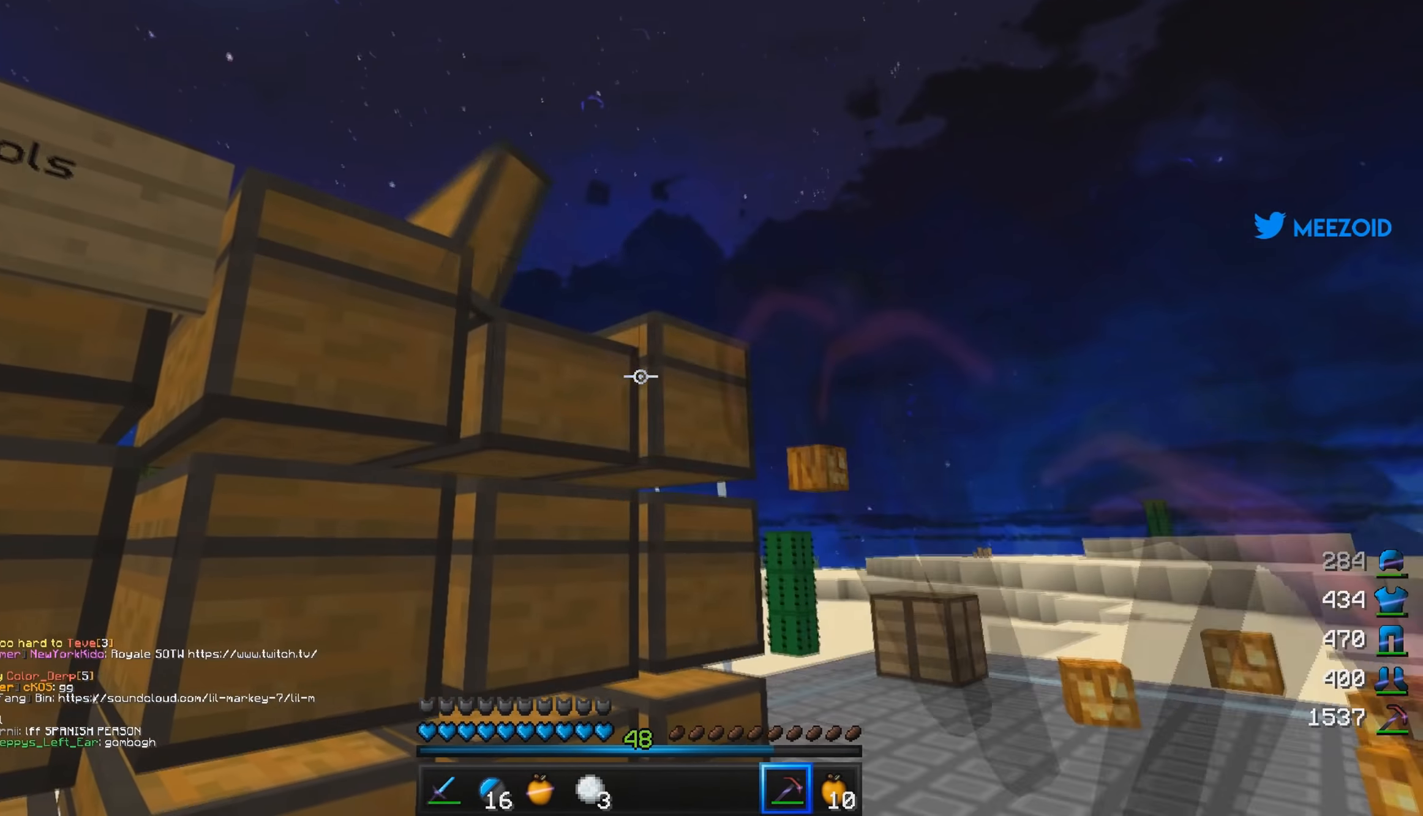
{"keys": [], "mouse": ["right"], "events": [[167, "mouse_right", "up"], [400, "mouse_right", "down"]]}
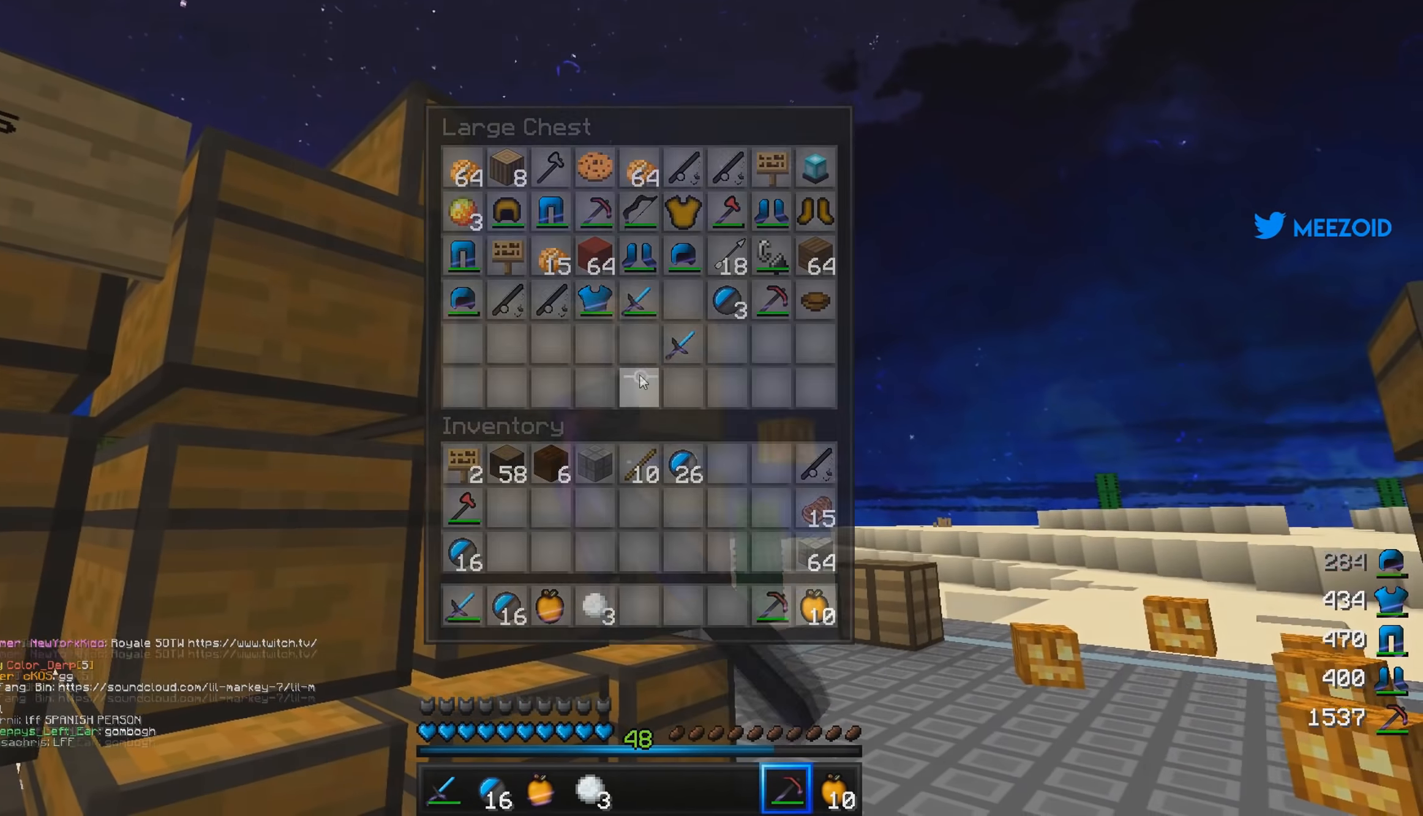
{"keys": [], "mouse": ["right"], "events": [[133, "mouse_right", "up"], [333, "mouse_right", "down"]]}
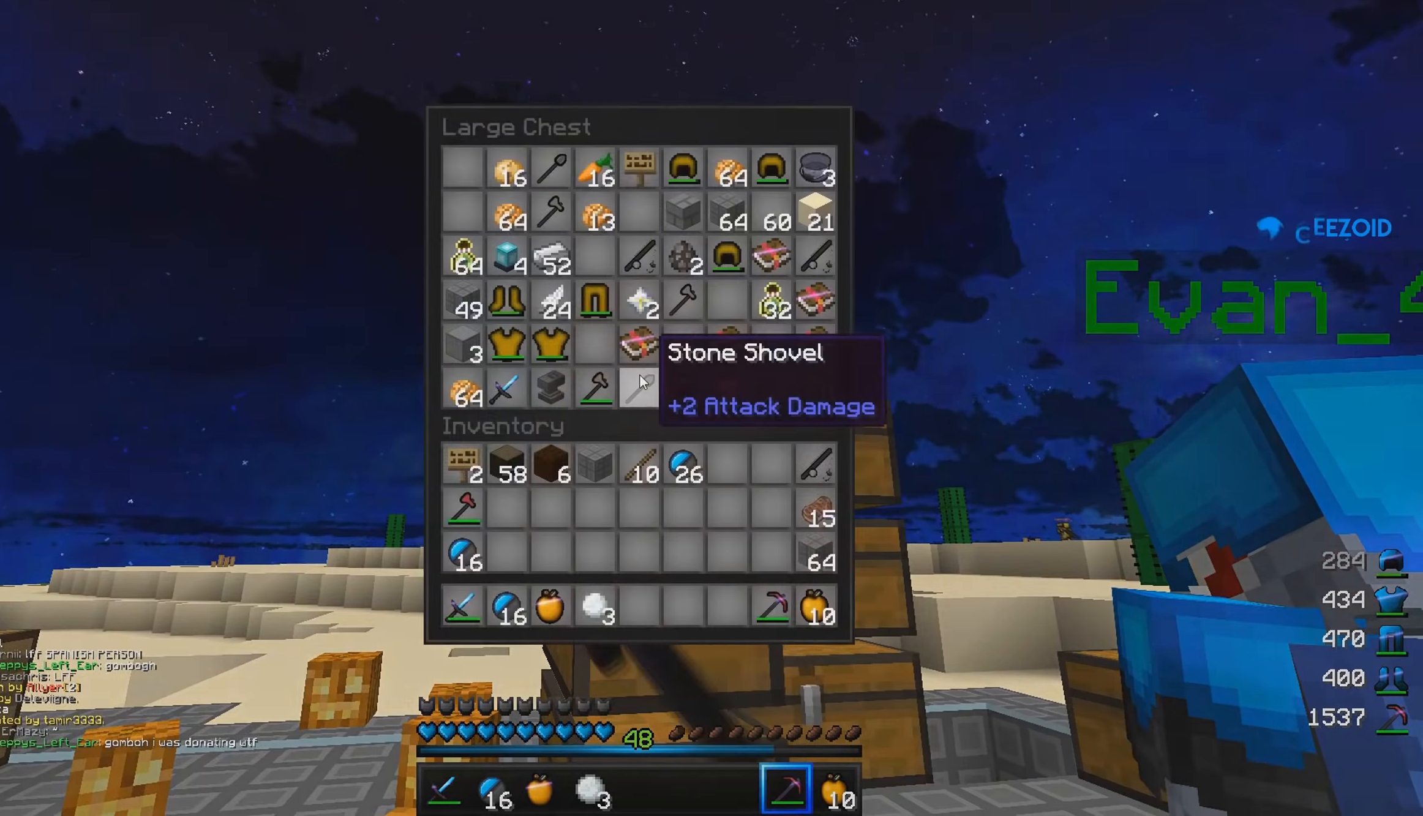
{"keys": ["d", "w"], "mouse": [], "events": [[67, "mouse_right", "up"], [167, "w", "down"], [250, "d", "down"]]}
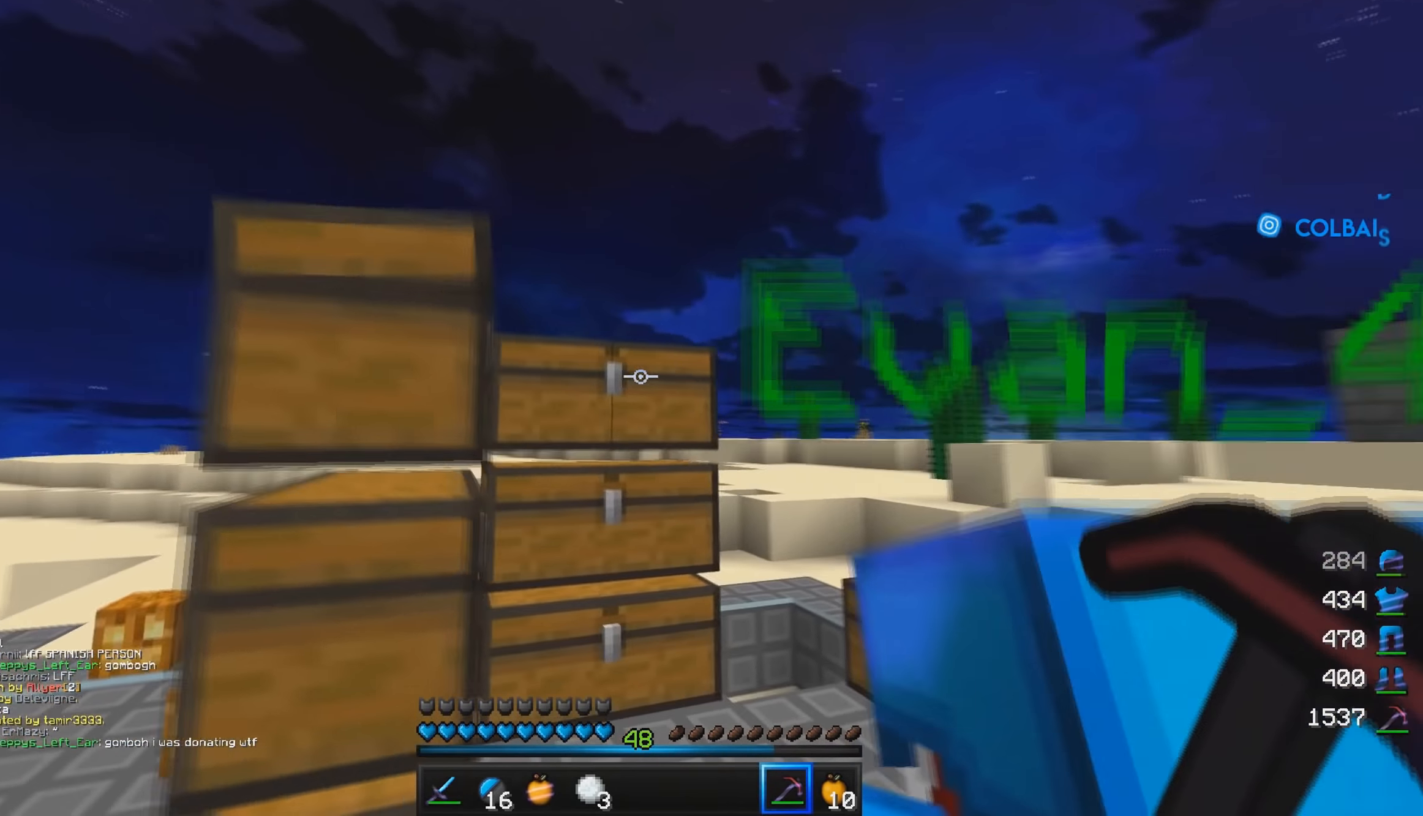
{"keys": [], "mouse": [], "events": [[16, "d", "up"], [33, "mouse_right", "down"], [166, "w", "up"], [333, "mouse_right", "up"]]}